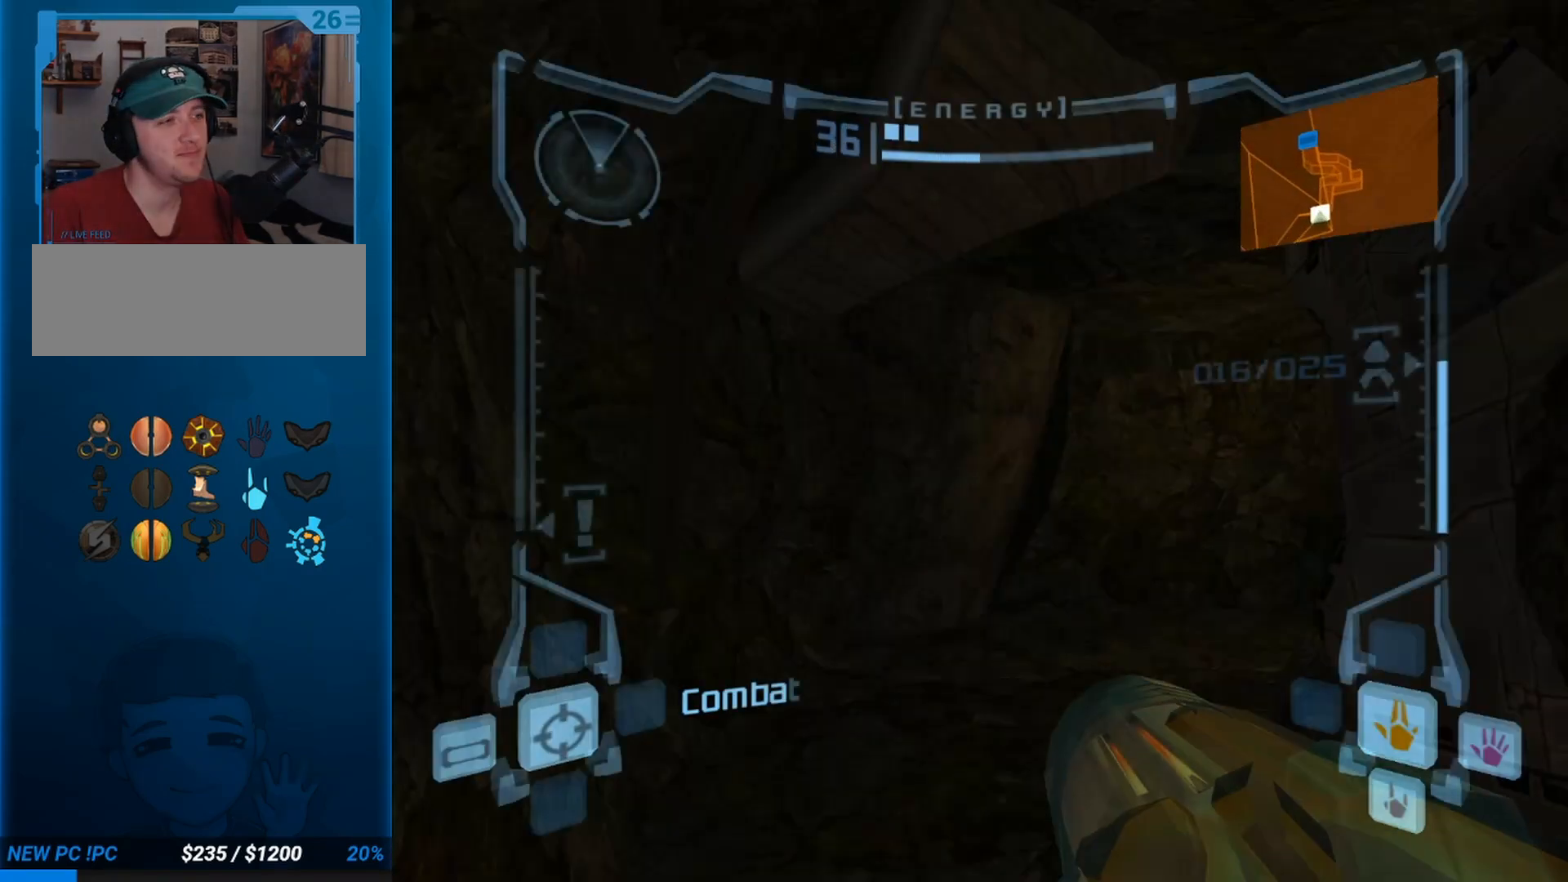
Gameplay with a controller (Nintendo layout); each line is a JSON object with the inputs held at the frame after it. "events" lists button and stick changes between this image and that frame as [ms after this image, input, new state], when the widget could be followed in between. Not read: L3 R3 right_stick.
{"buttons": [], "left_stick": "left", "events": [[383, "left_stick", "left"]]}
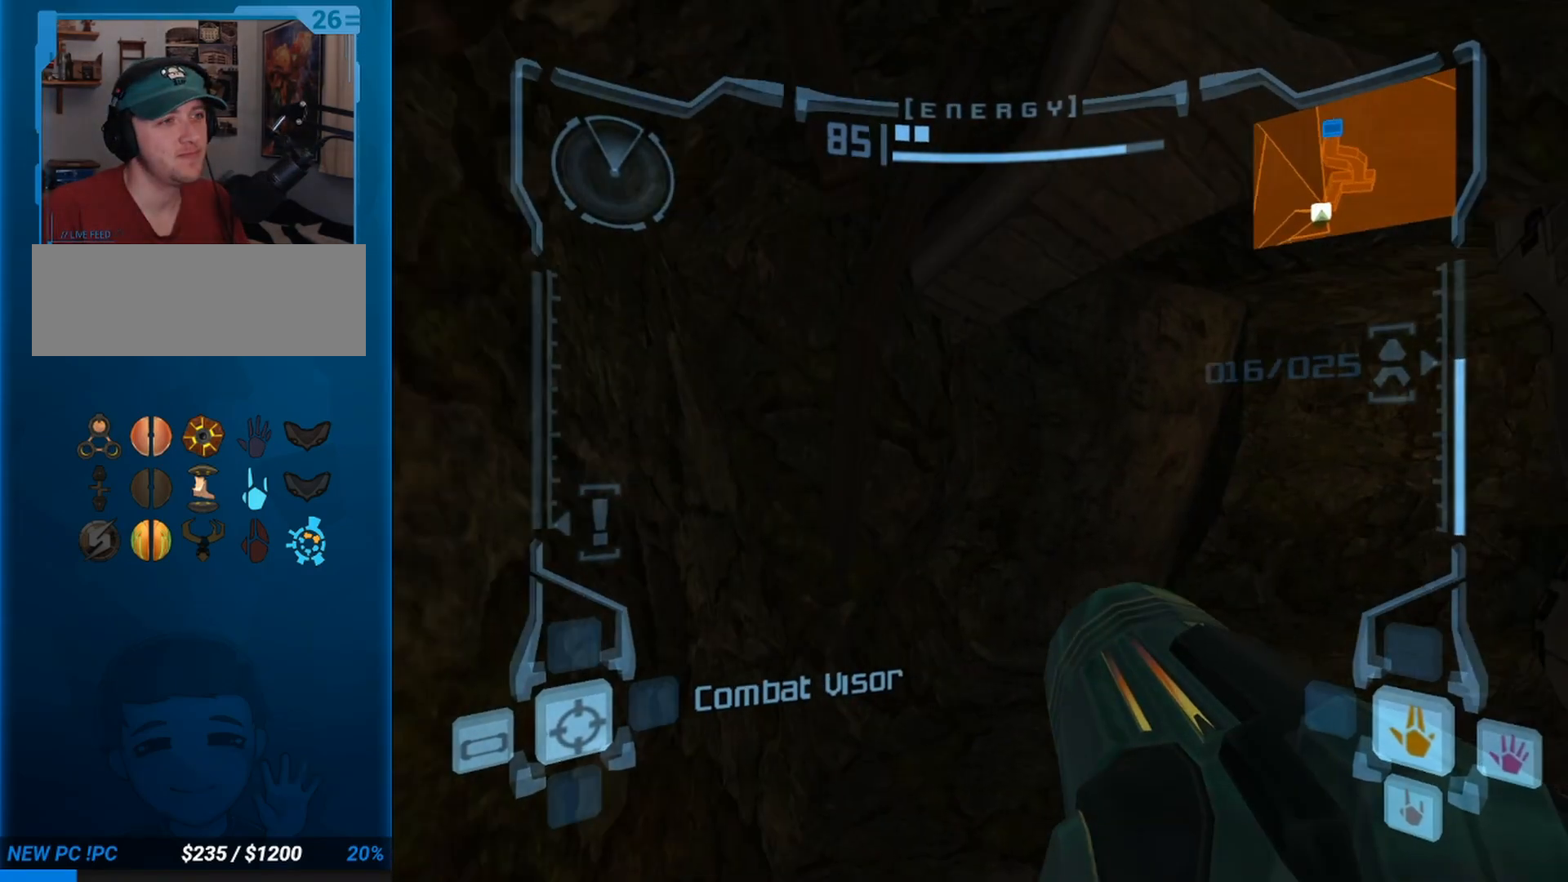
{"buttons": [], "left_stick": "left", "events": []}
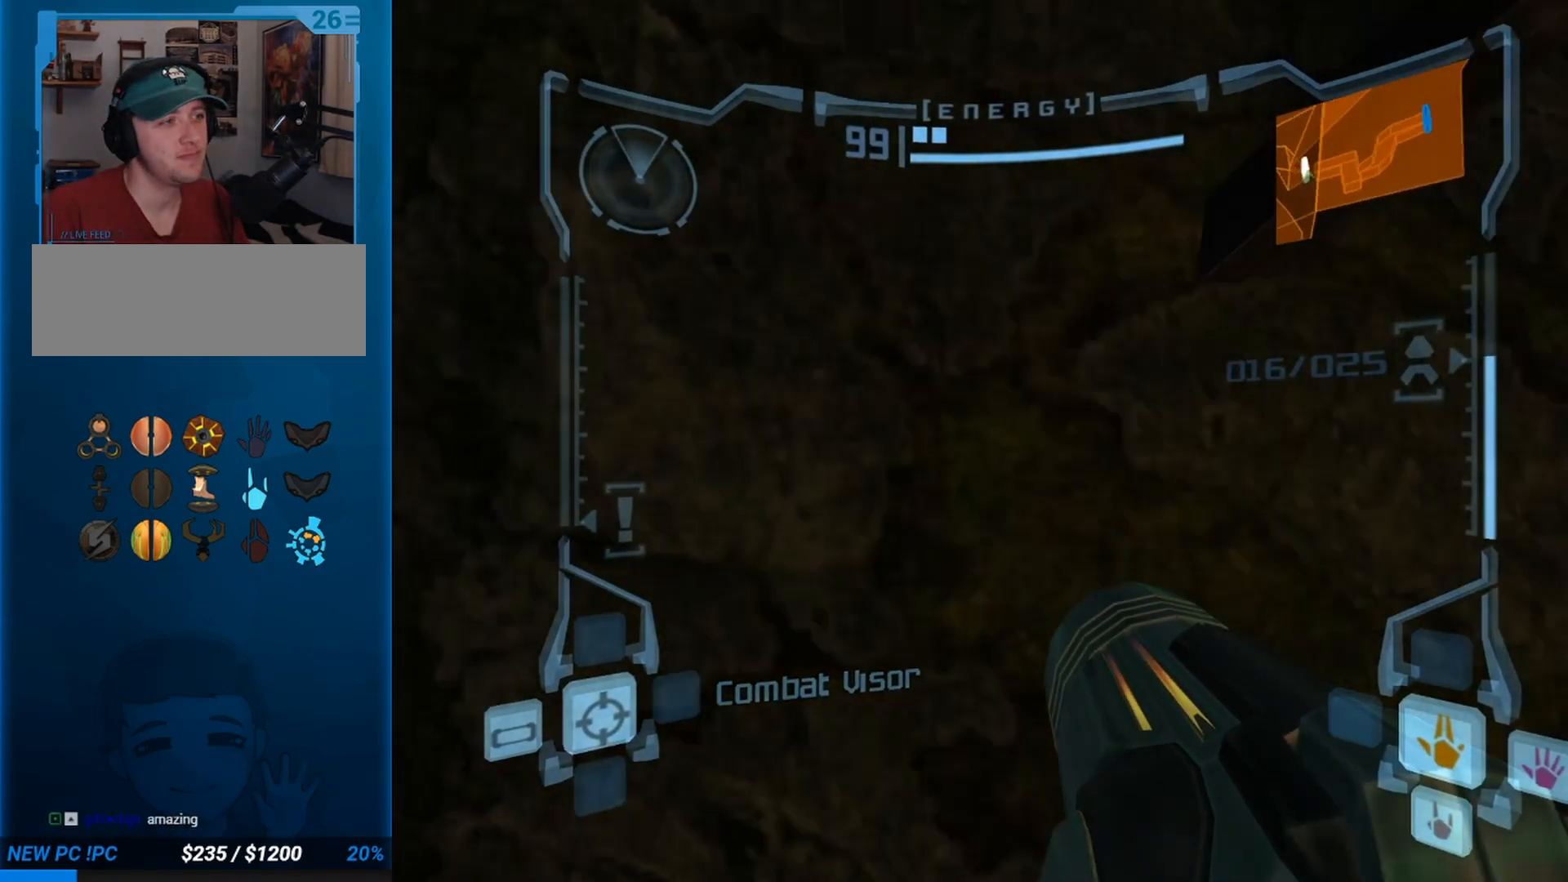
{"buttons": [], "left_stick": "left", "events": [[133, "C", "down"], [200, "C", "up"]]}
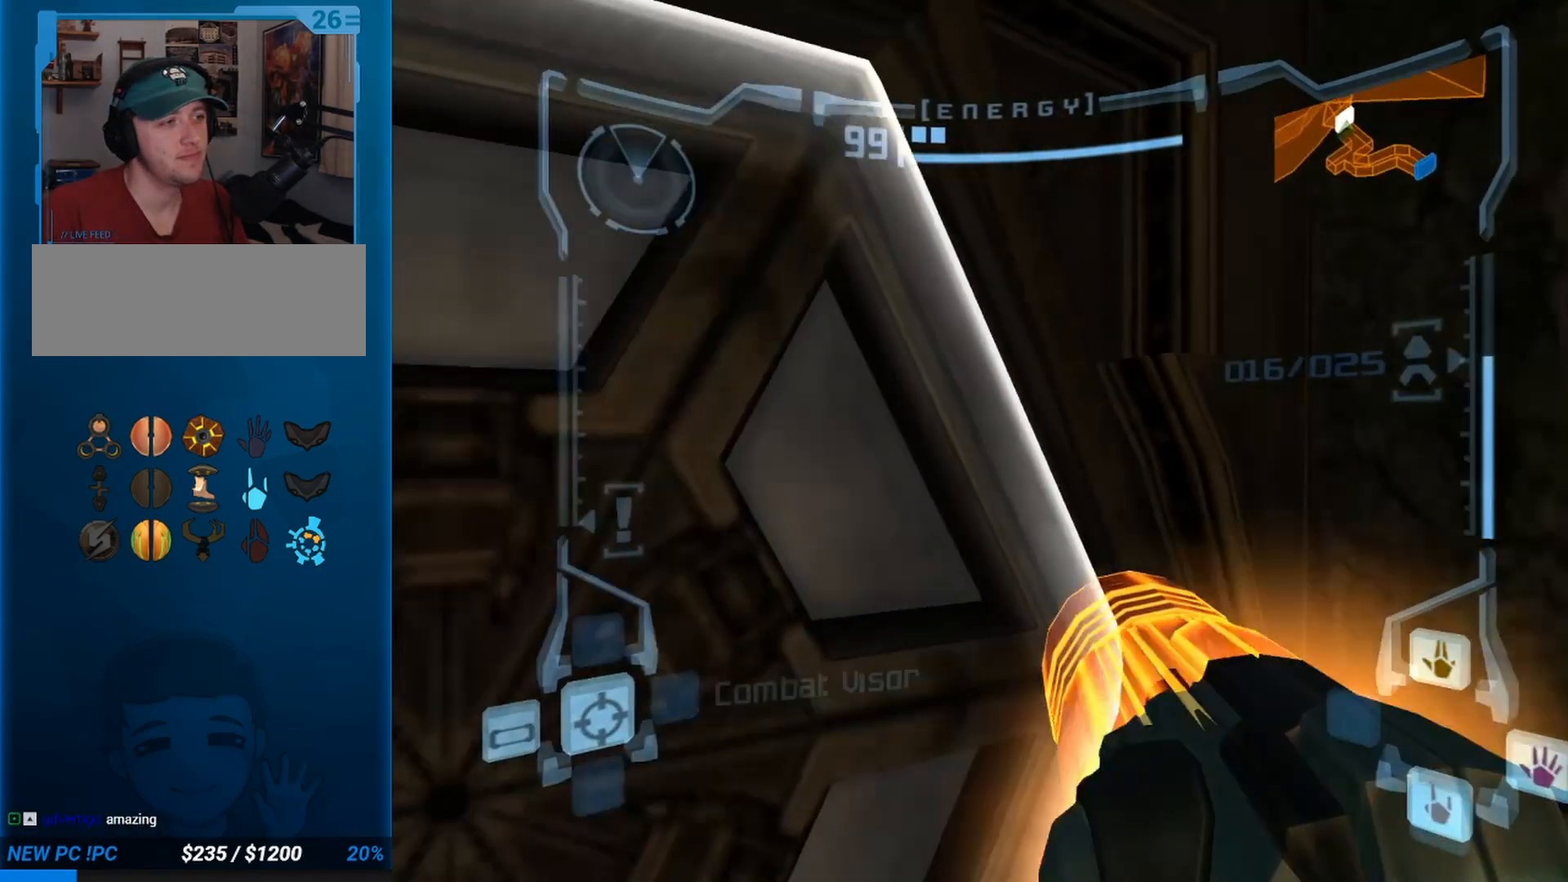
{"buttons": [], "left_stick": "center", "events": [[150, "left_stick", "center"]]}
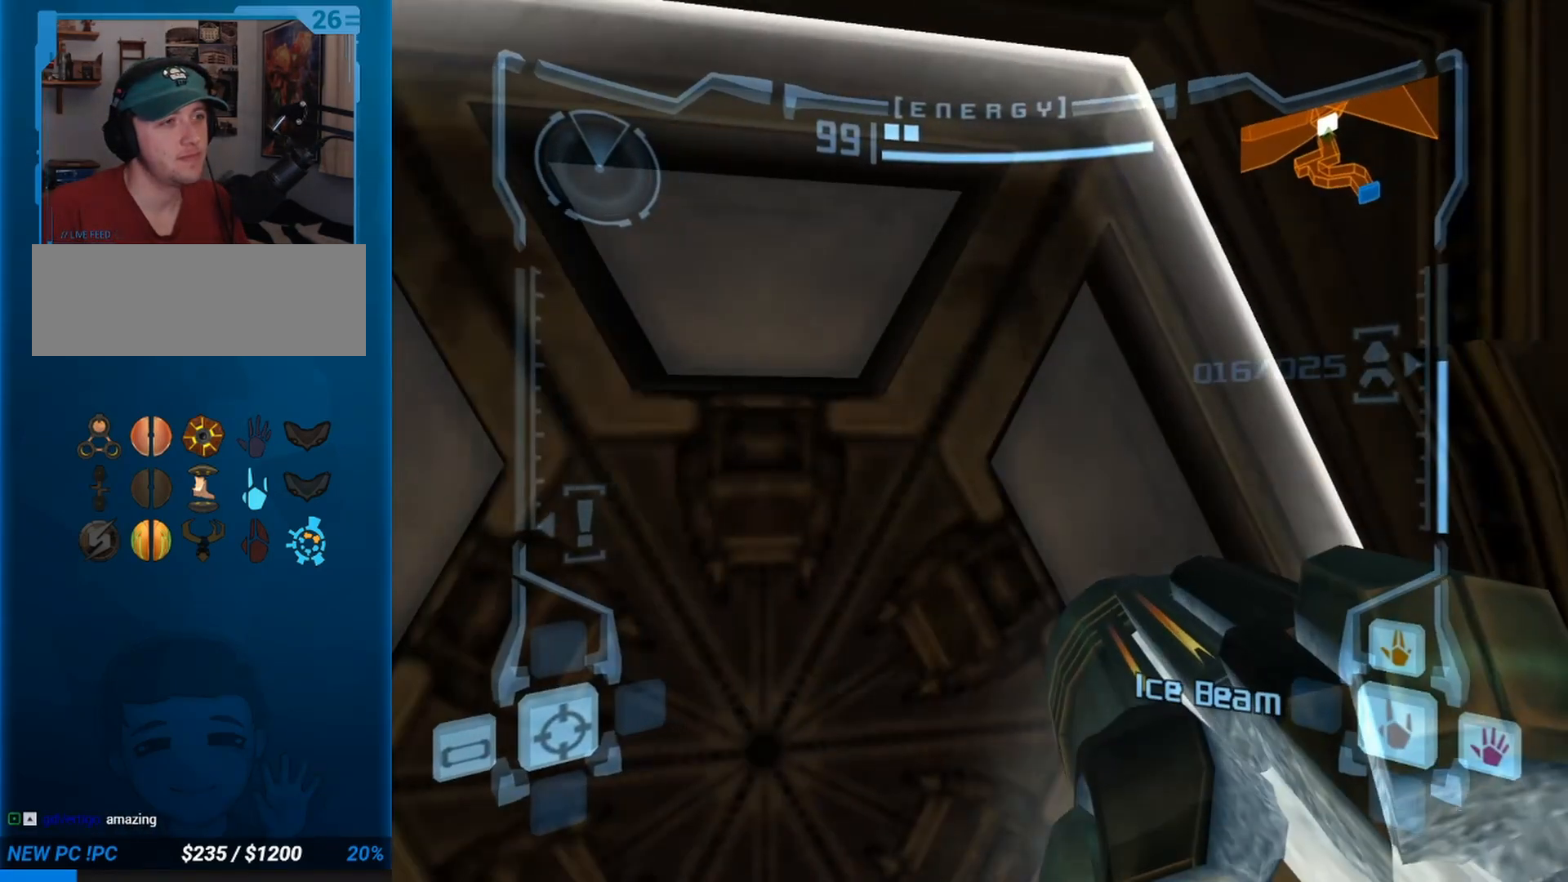
{"buttons": [], "left_stick": "center", "events": [[33, "left_stick", "left"], [100, "A", "down"], [250, "A", "up"], [283, "left_stick", "center"]]}
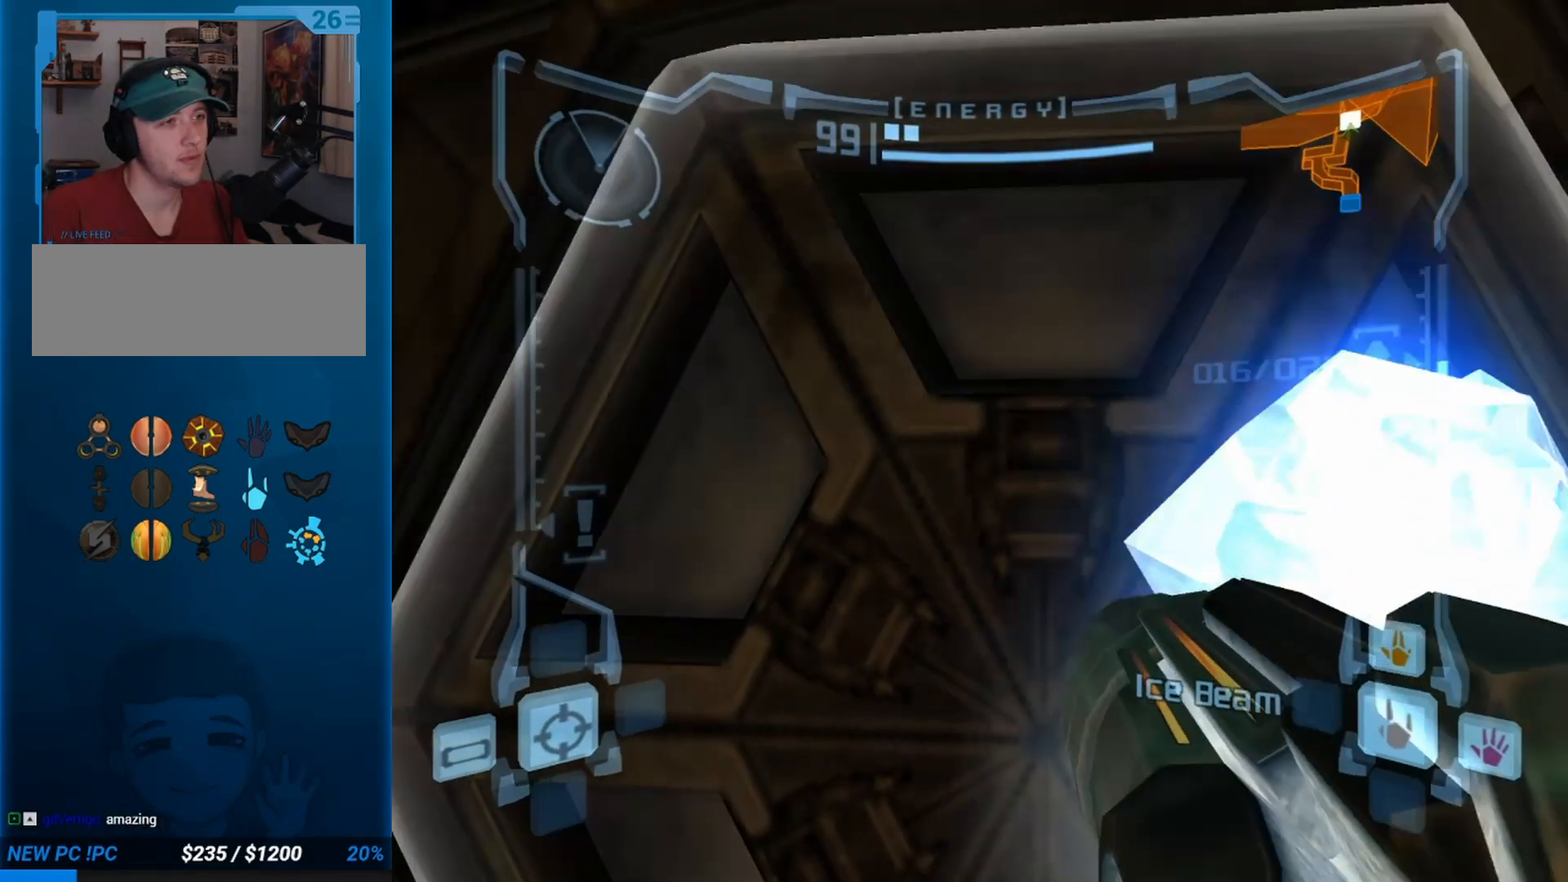
{"buttons": [], "left_stick": "center", "events": []}
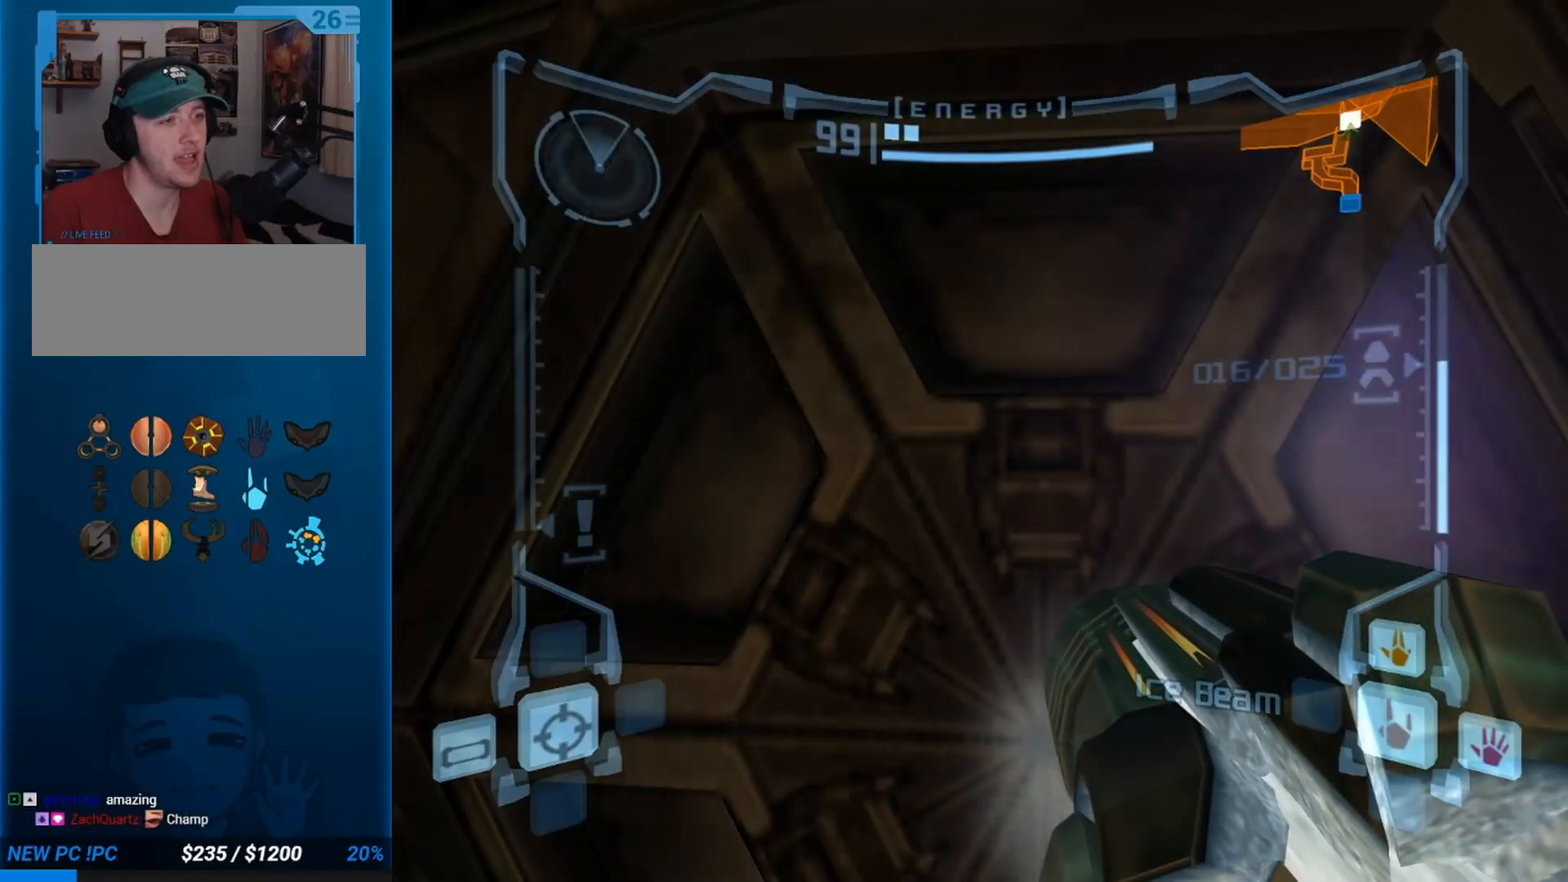
{"buttons": [], "left_stick": "center", "events": []}
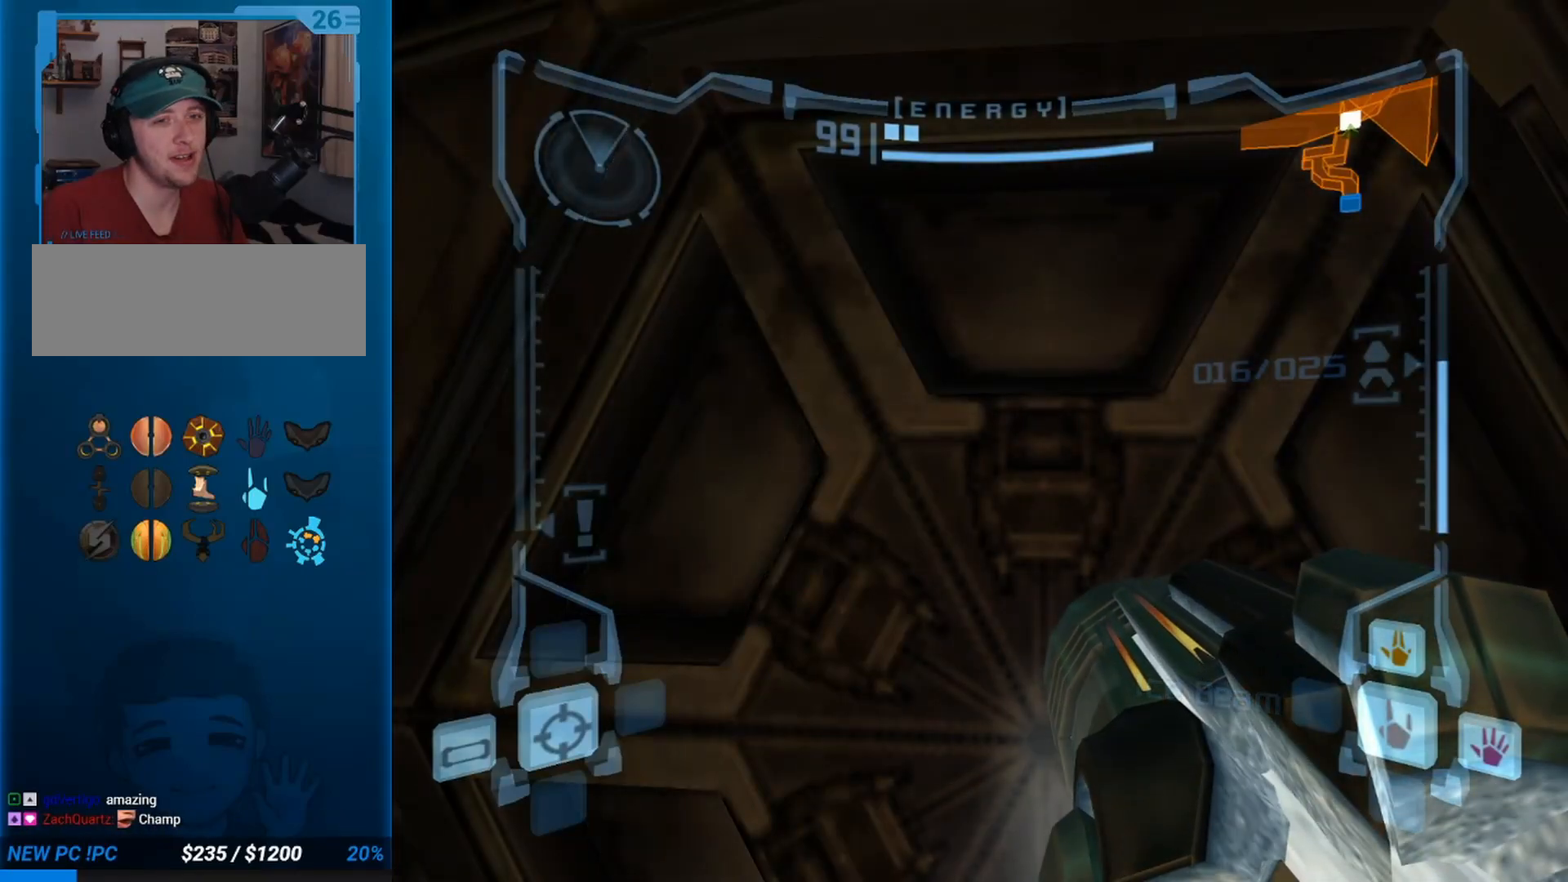
{"buttons": ["L1"], "left_stick": "up-right", "events": [[150, "L1", "down"], [200, "left_stick", "up-right"]]}
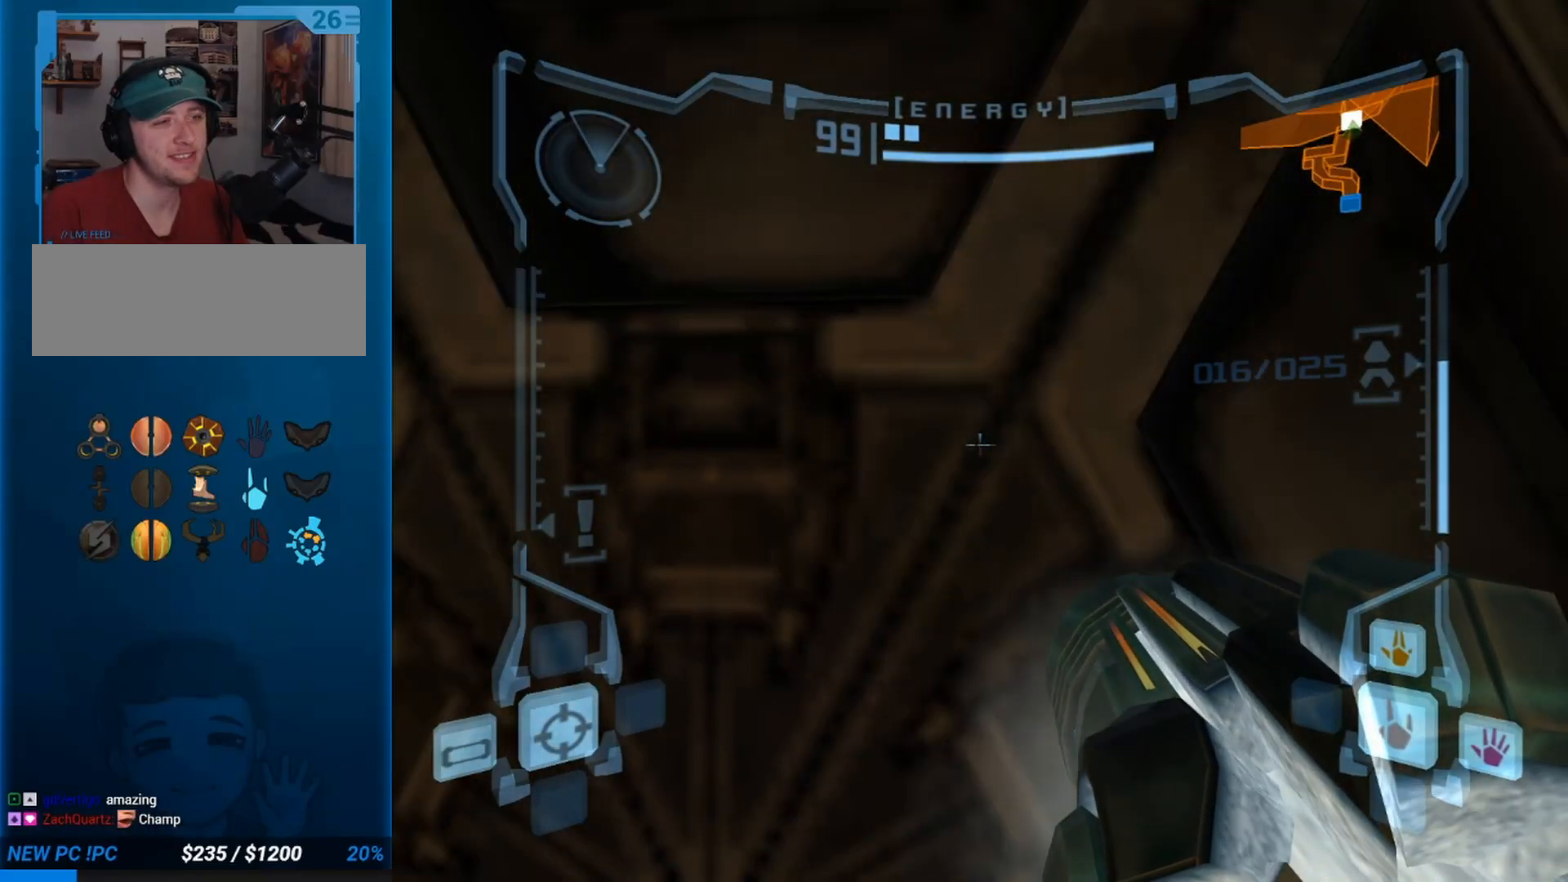
{"buttons": ["L1"], "left_stick": "up", "events": [[33, "left_stick", "up"]]}
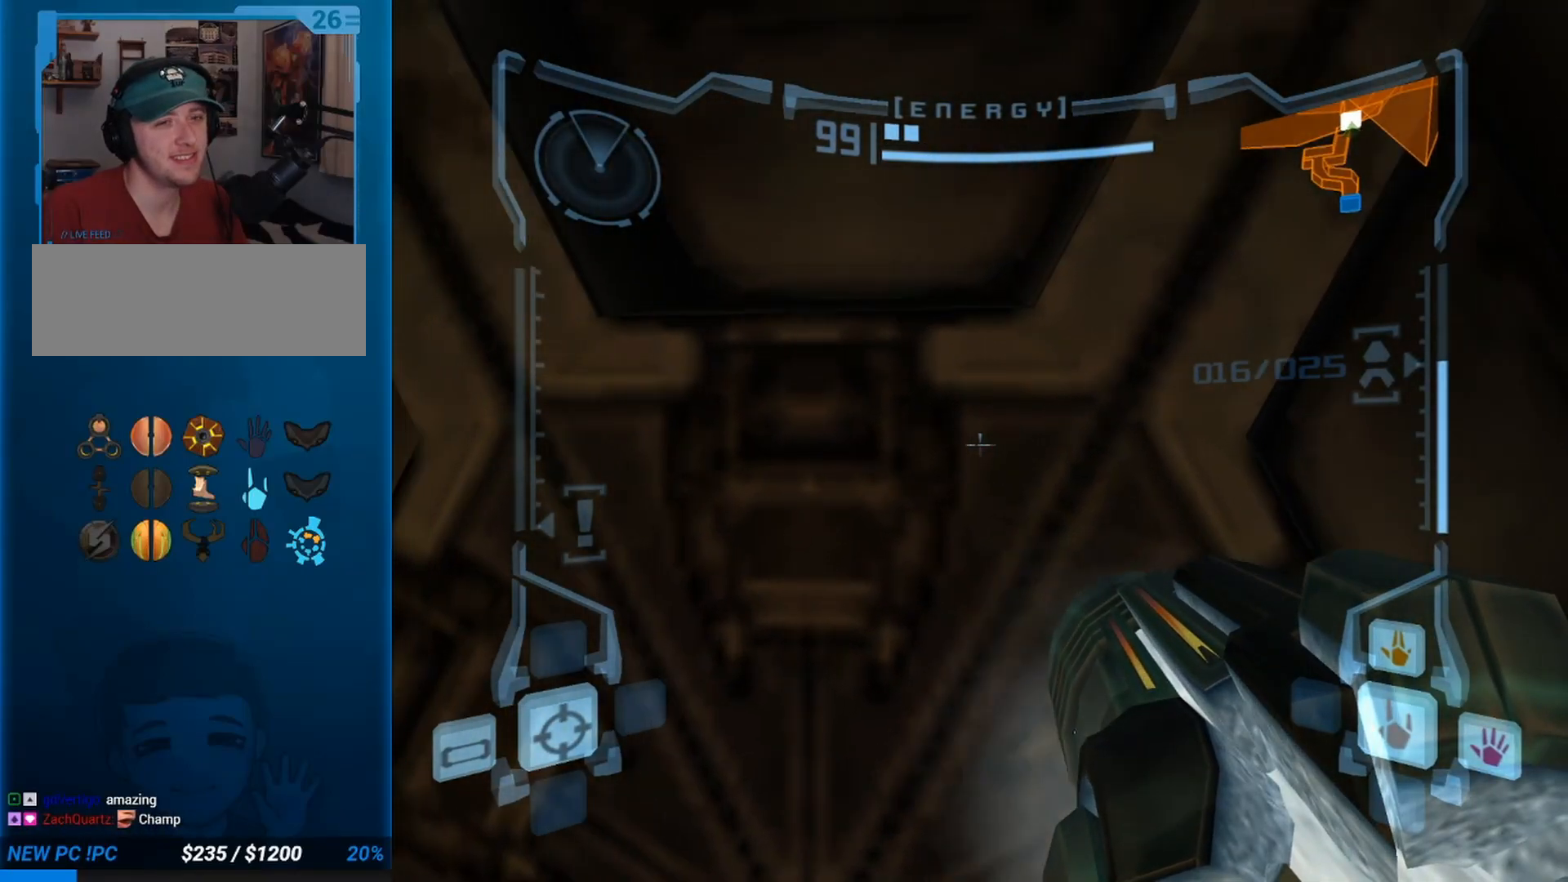
{"buttons": ["L1"], "left_stick": "up", "events": []}
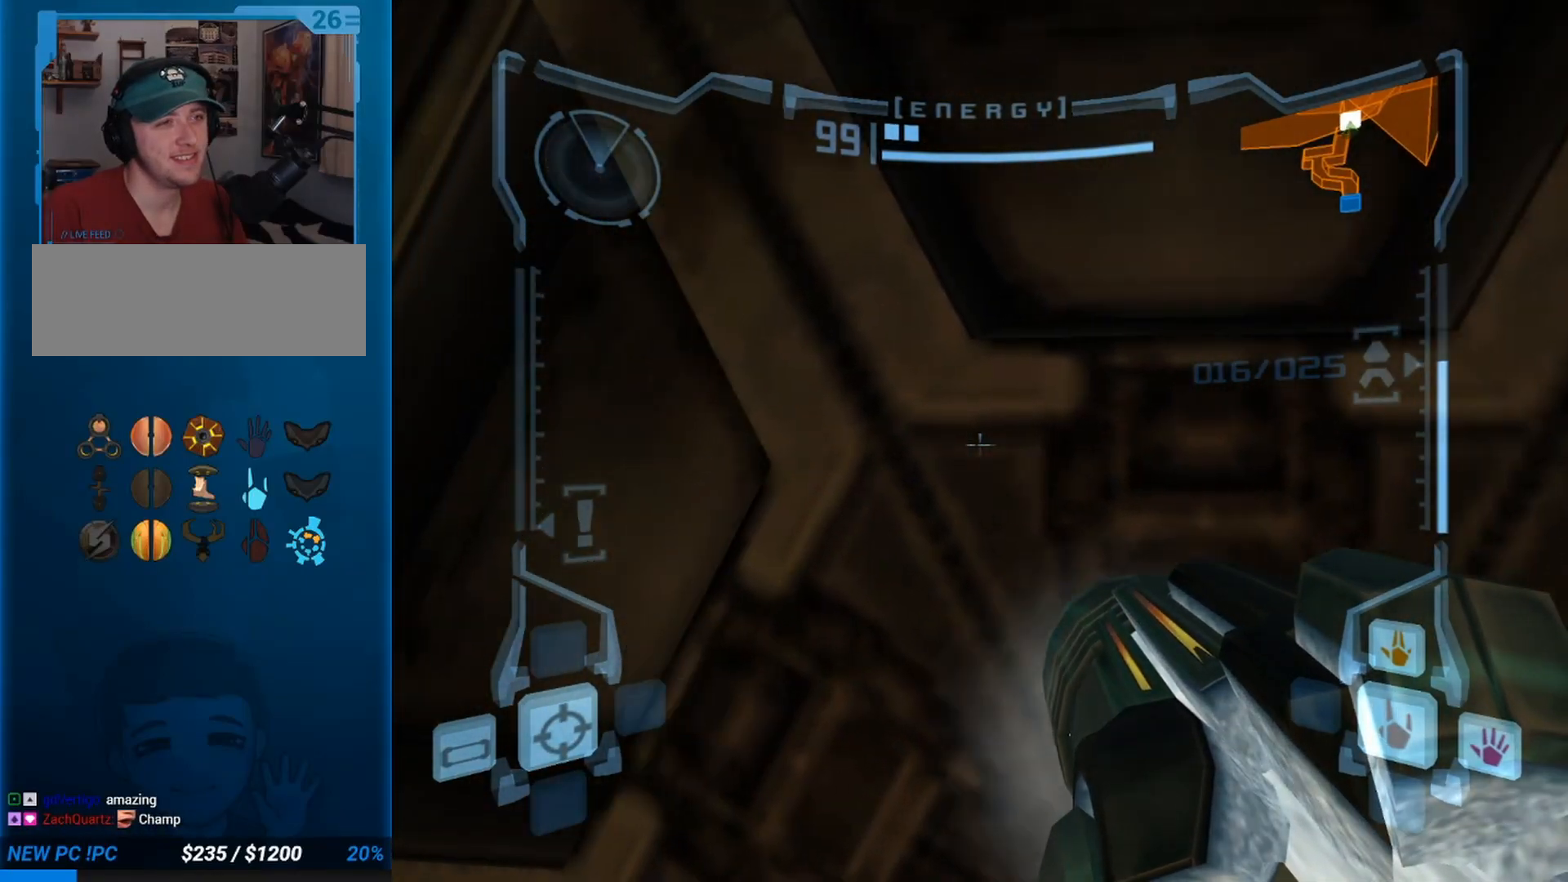
{"buttons": ["L1"], "left_stick": "up", "events": []}
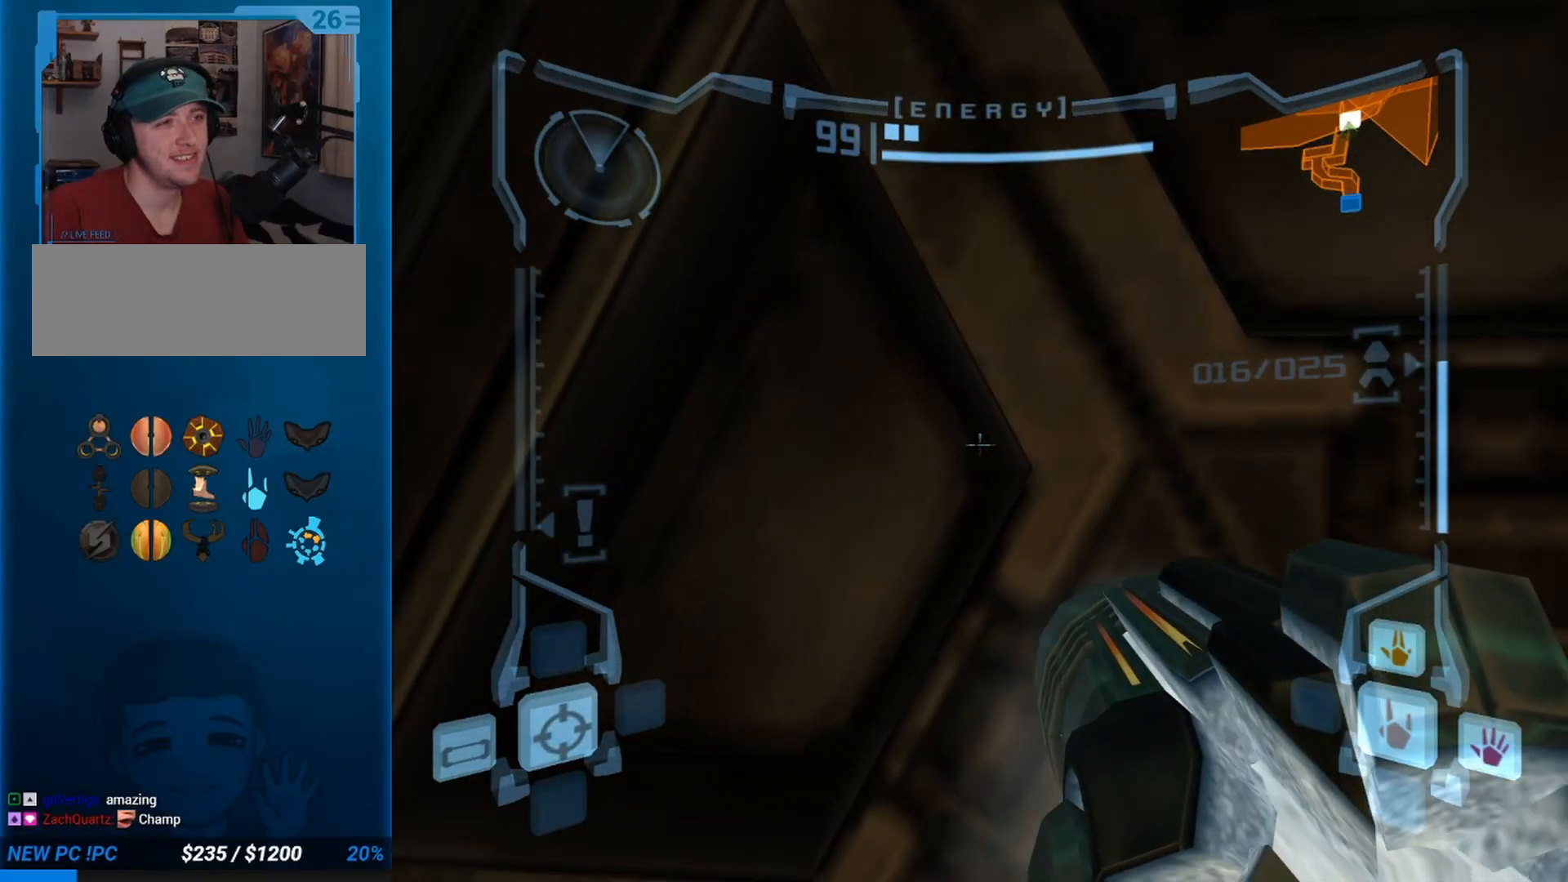
{"buttons": ["L1"], "left_stick": "up-right", "events": [[133, "left_stick", "up-right"]]}
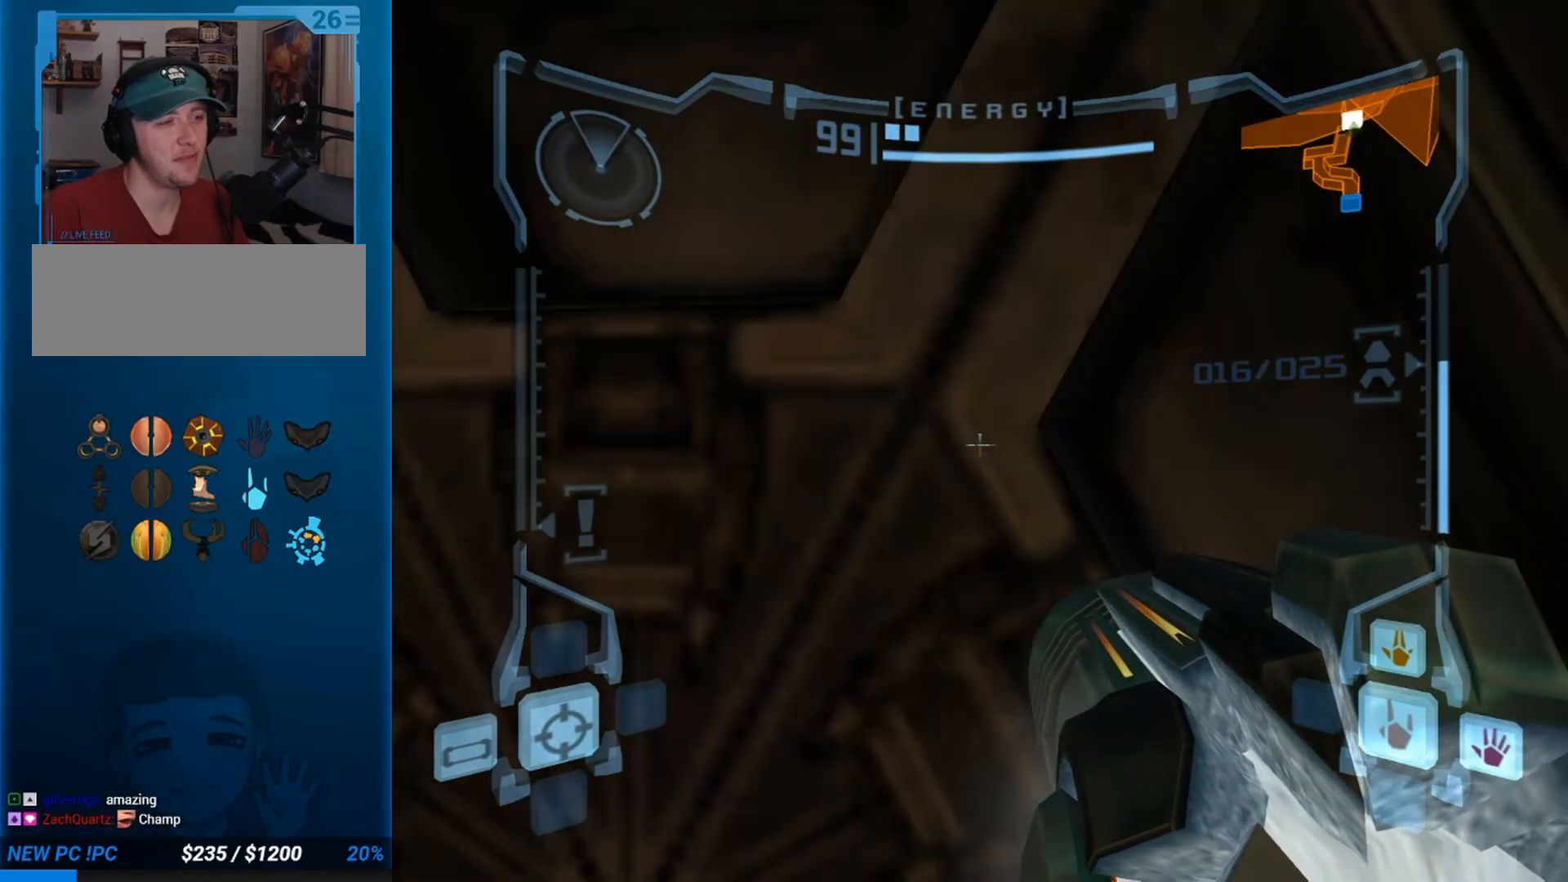
{"buttons": ["L1"], "left_stick": "up-left", "events": [[483, "left_stick", "up-left"]]}
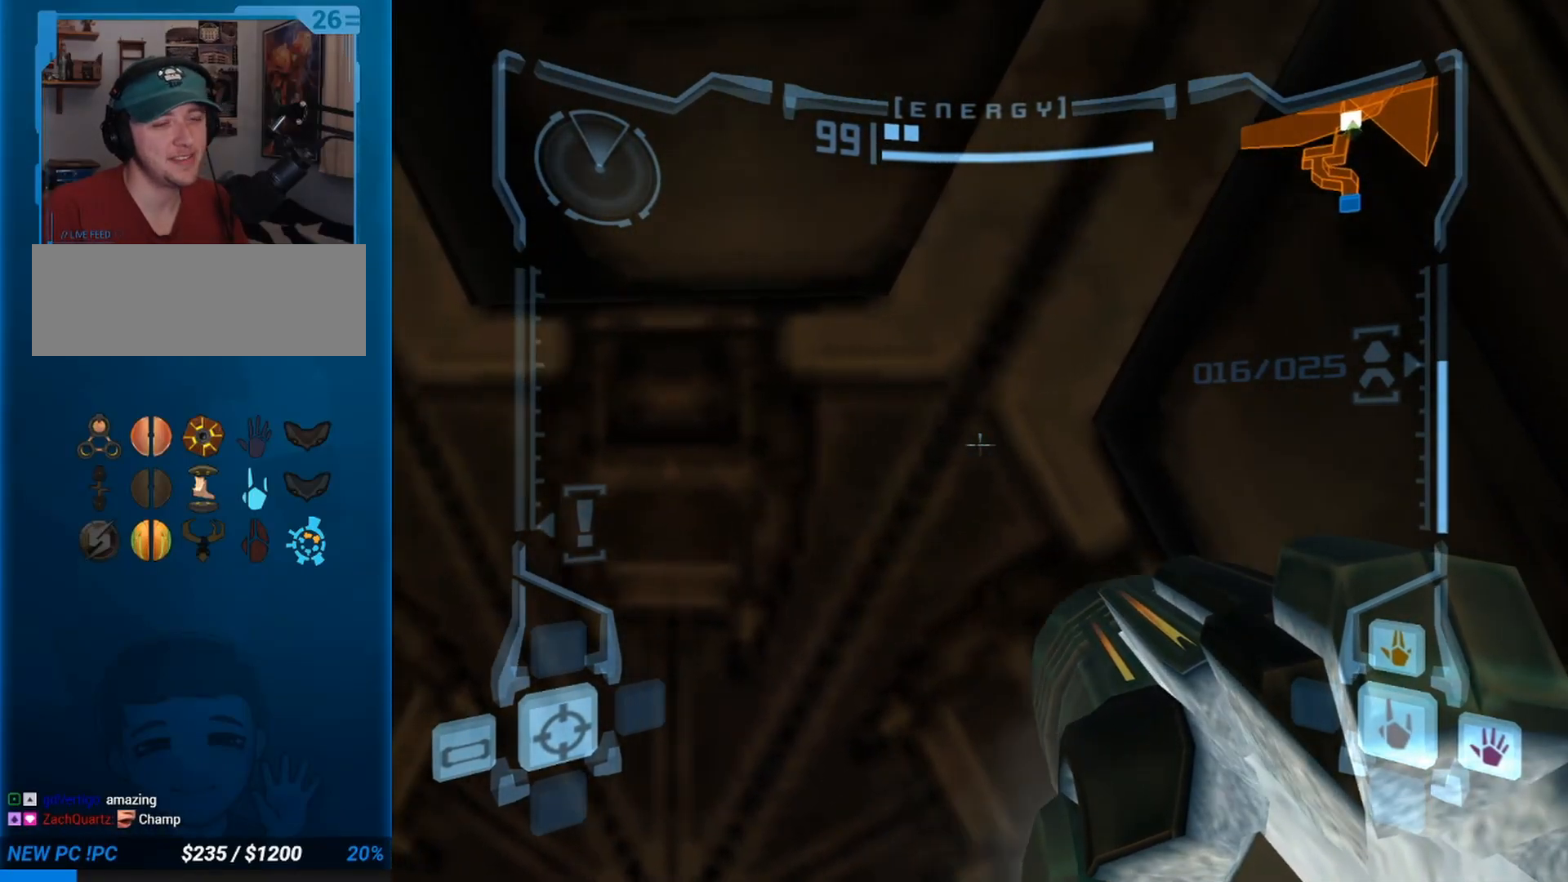
{"buttons": ["L1"], "left_stick": "up-right", "events": [[350, "left_stick", "up-right"]]}
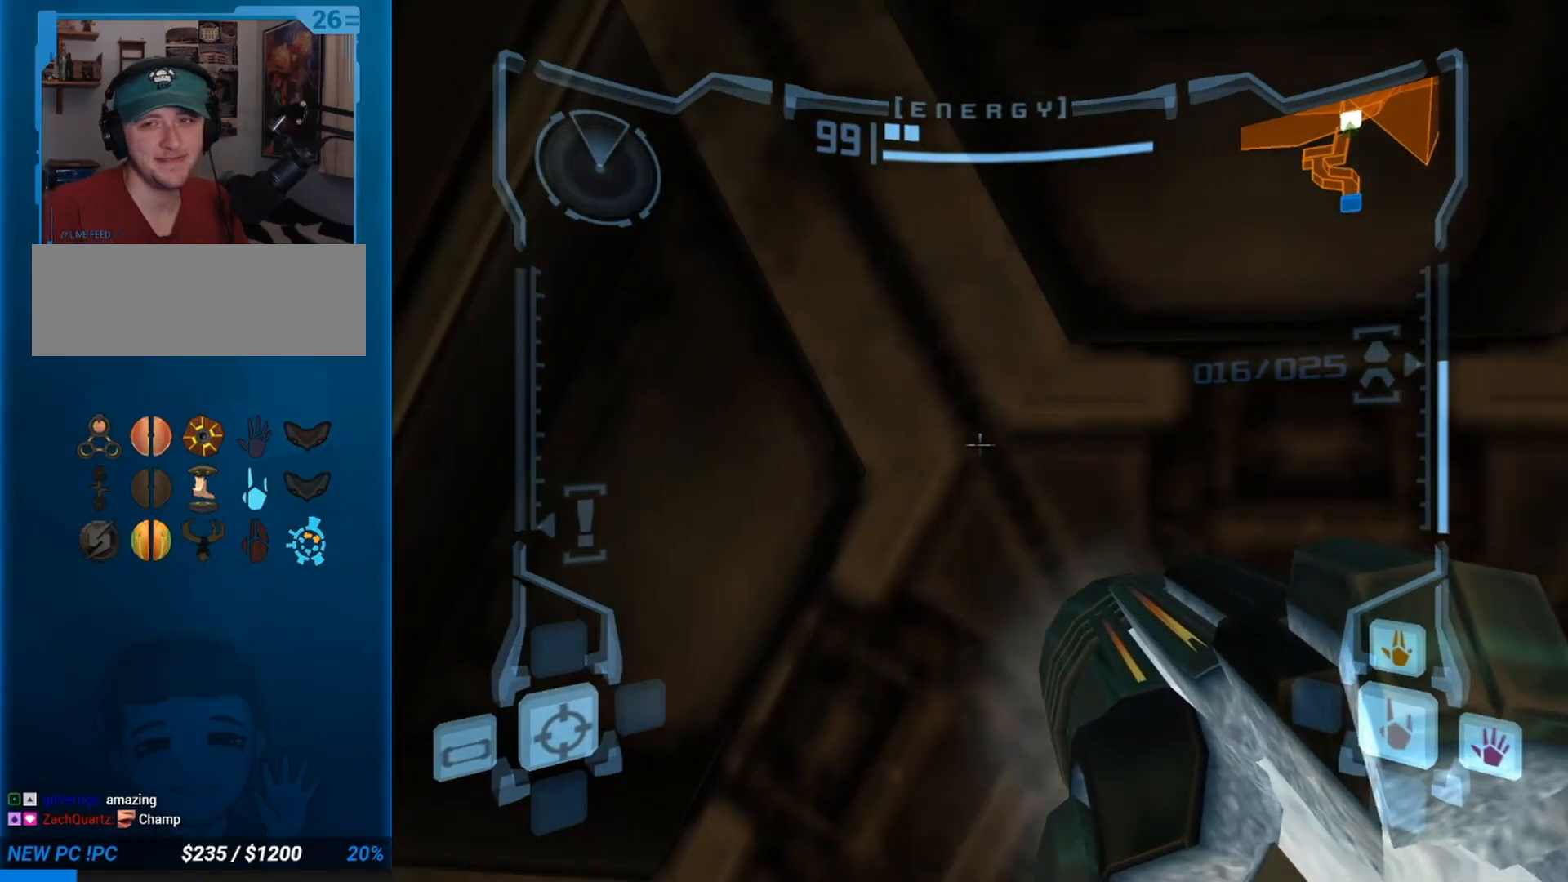
{"buttons": ["L1"], "left_stick": "up-left", "events": [[283, "left_stick", "up-left"]]}
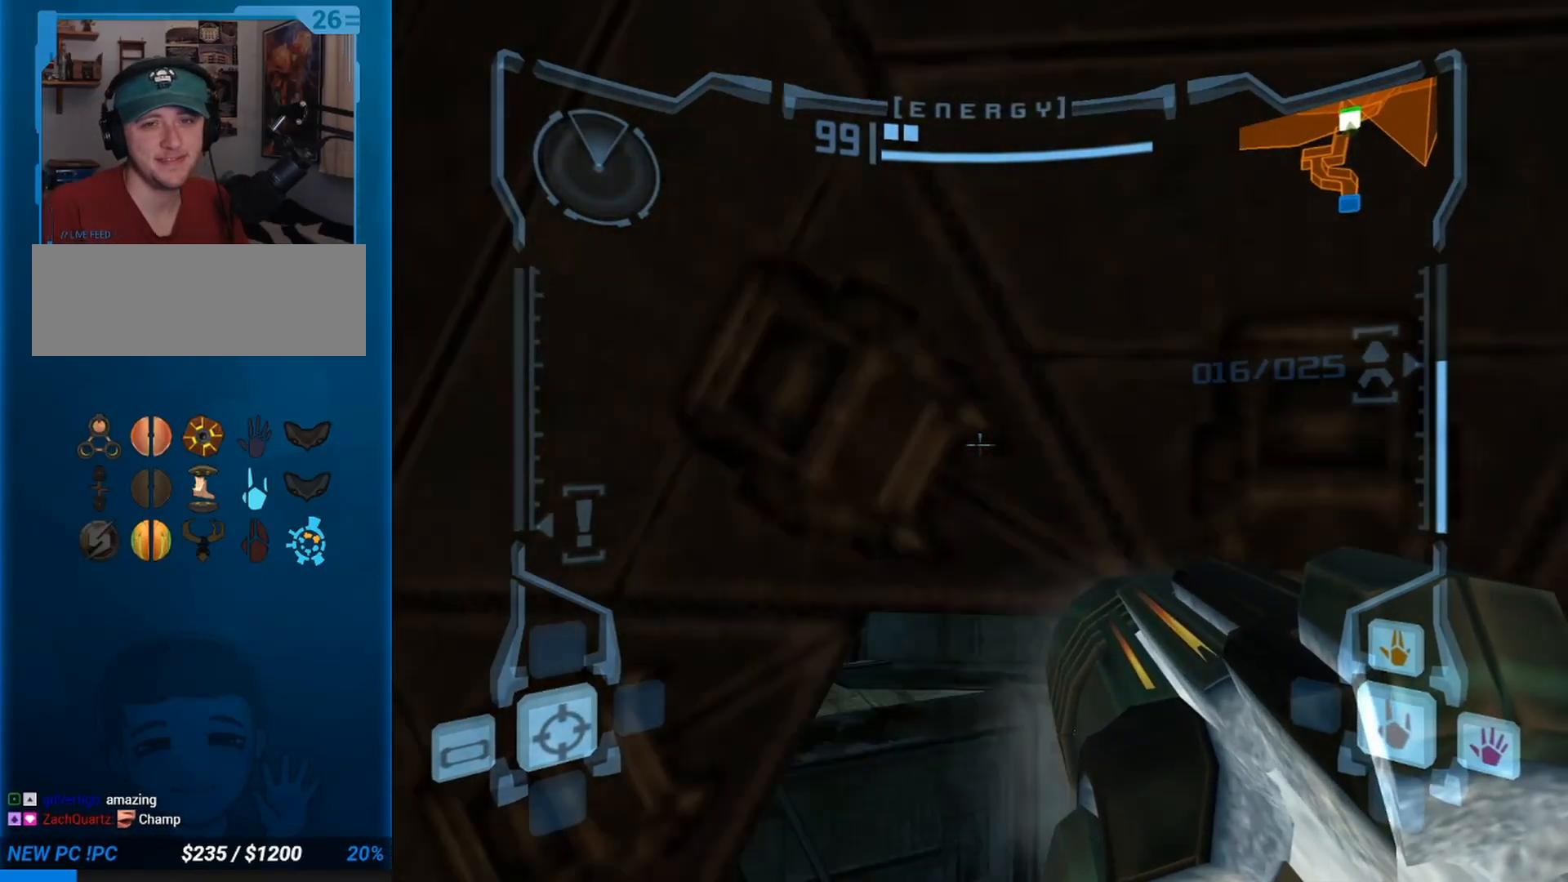
{"buttons": ["L1"], "left_stick": "up", "events": [[150, "left_stick", "up"]]}
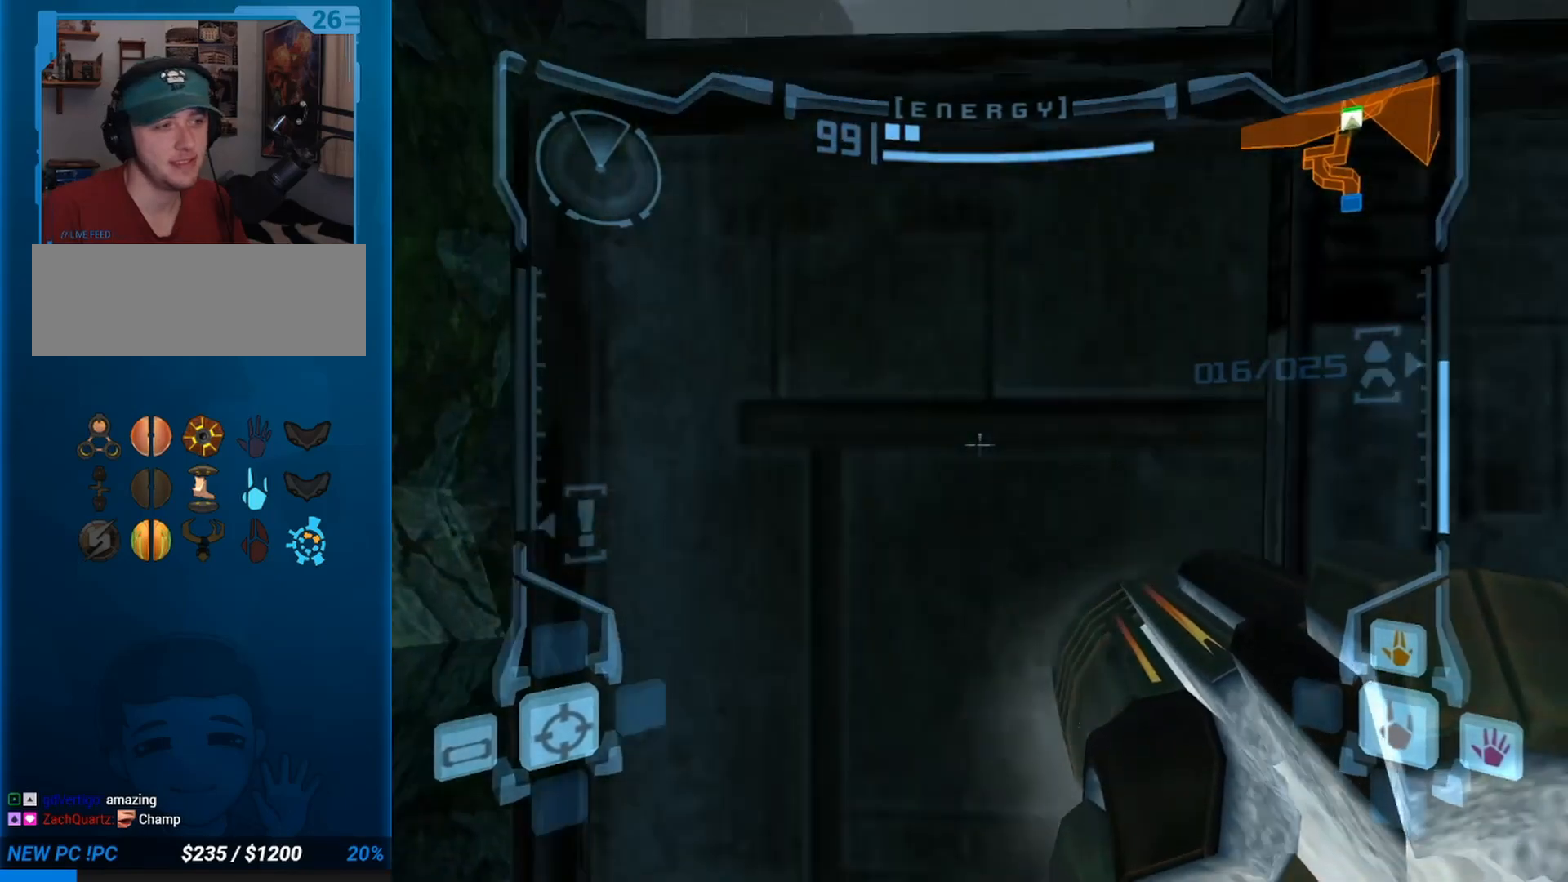
{"buttons": ["B", "L1"], "left_stick": "up", "events": [[33, "A", "down"], [183, "A", "up"], [300, "B", "down"]]}
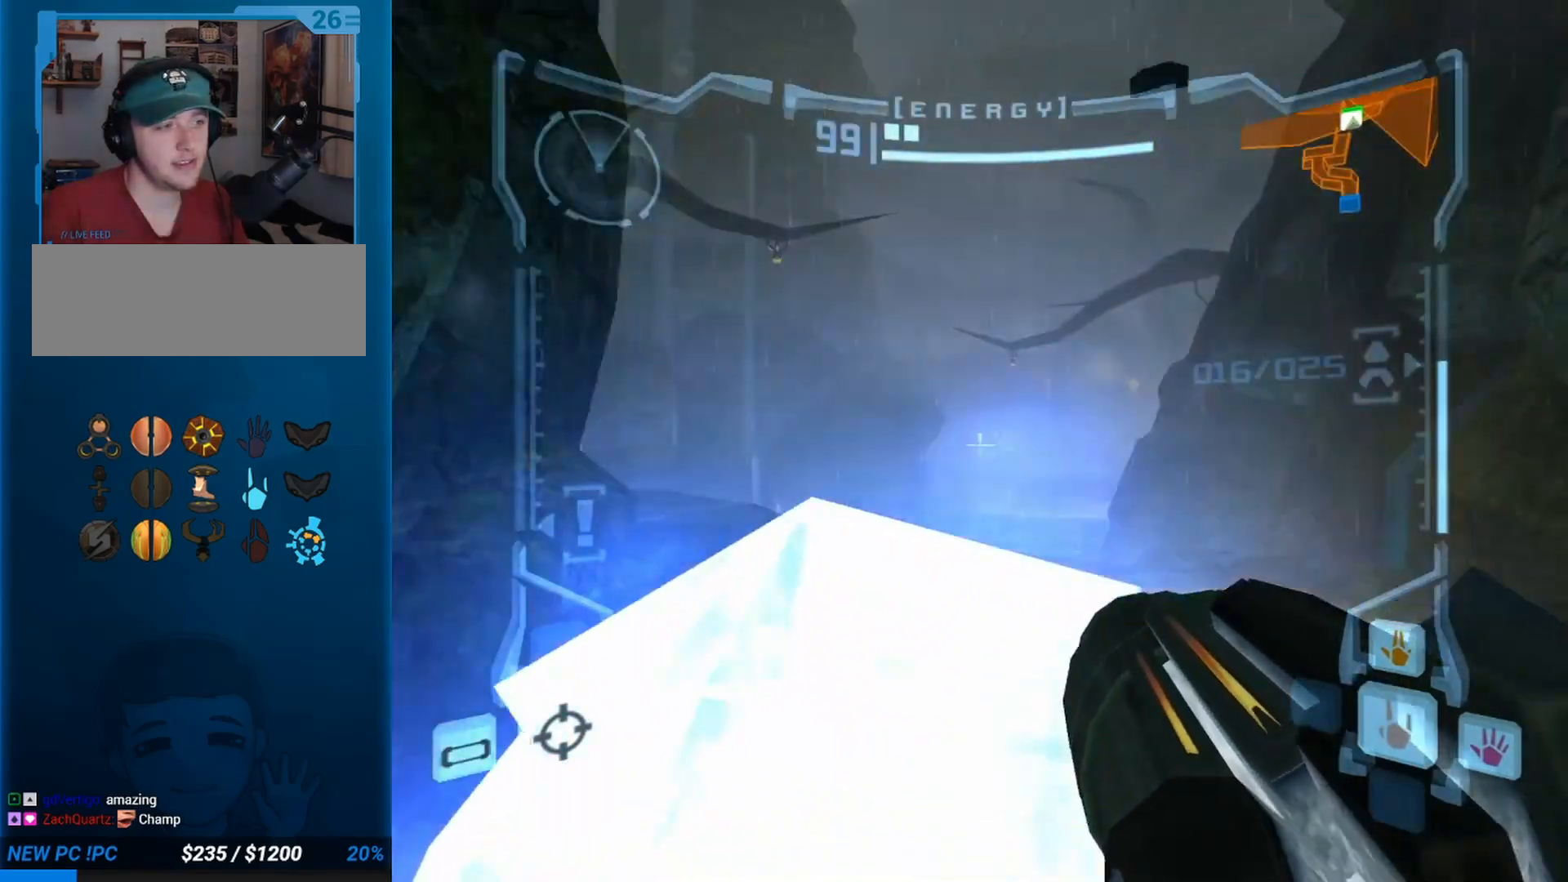
{"buttons": ["L1"], "left_stick": "down"}
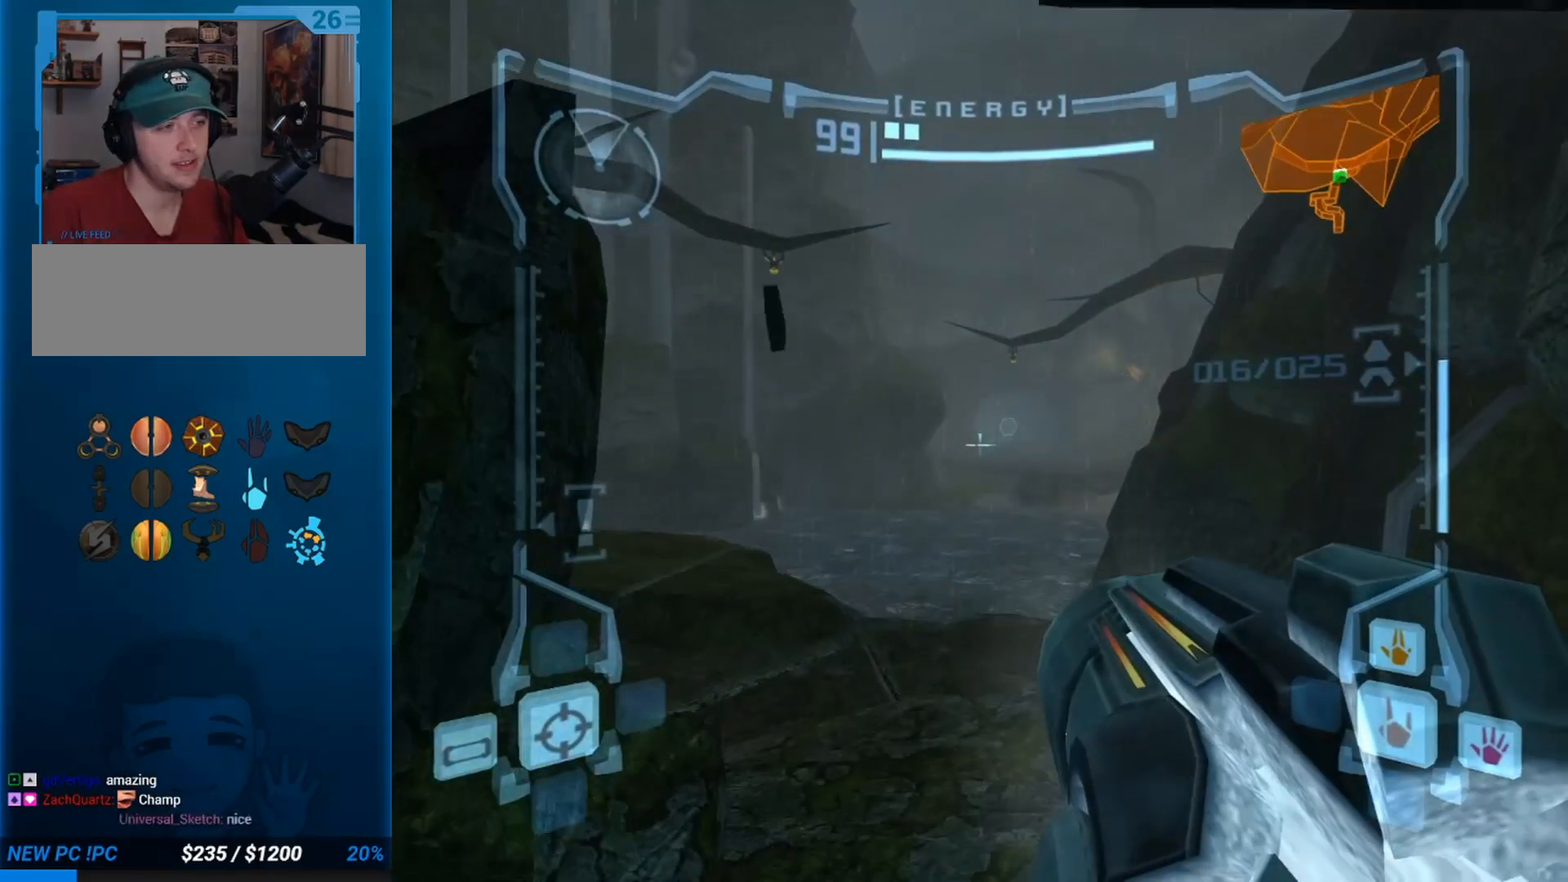
{"buttons": [], "left_stick": "up-left"}
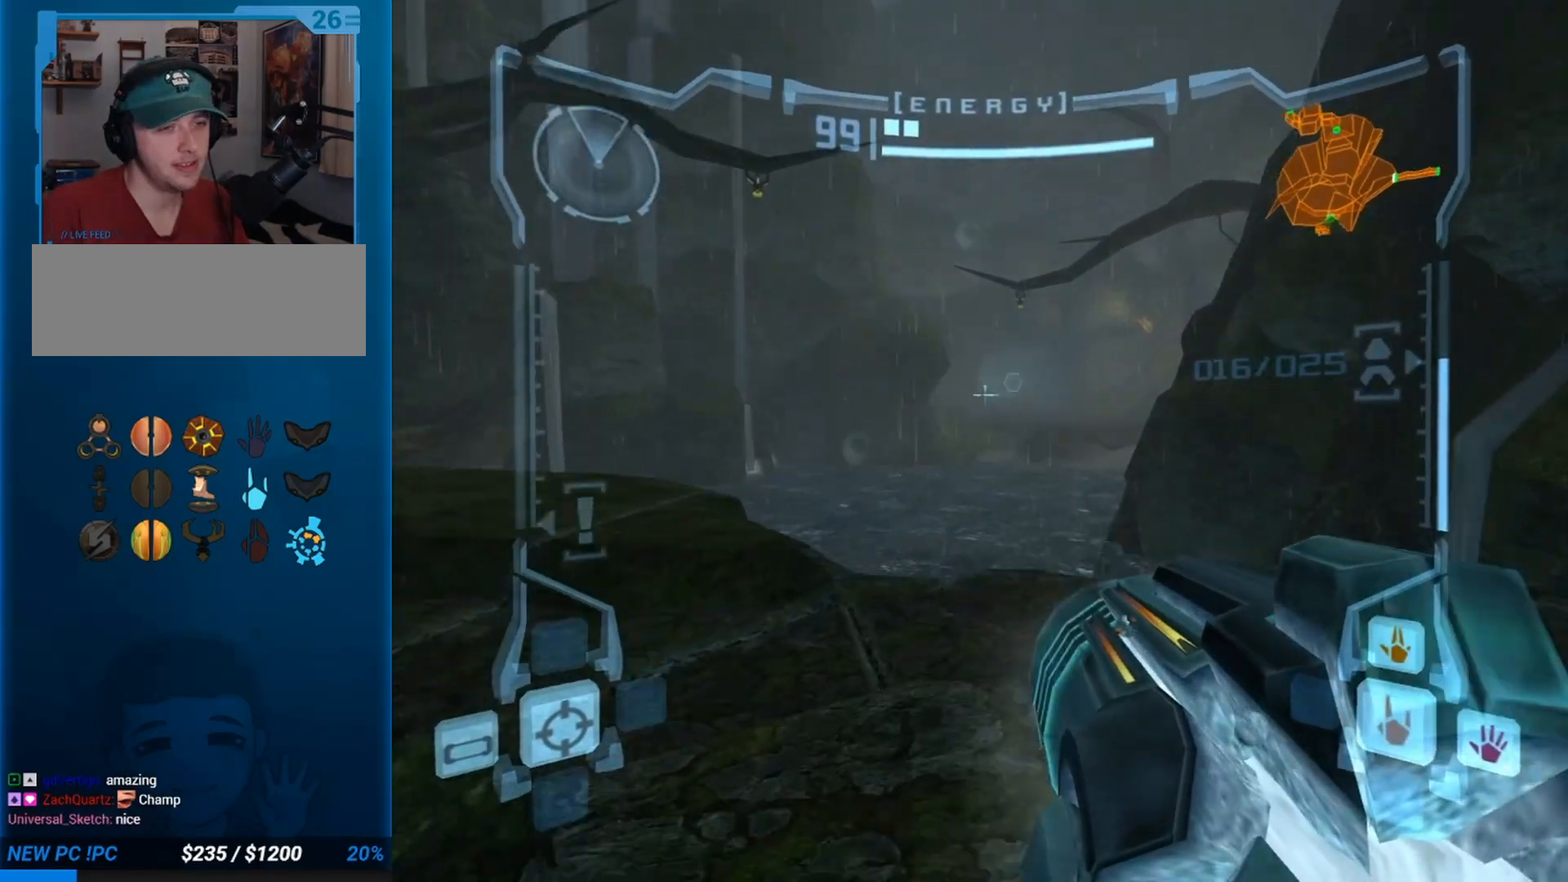
{"buttons": [], "left_stick": "up-left", "events": []}
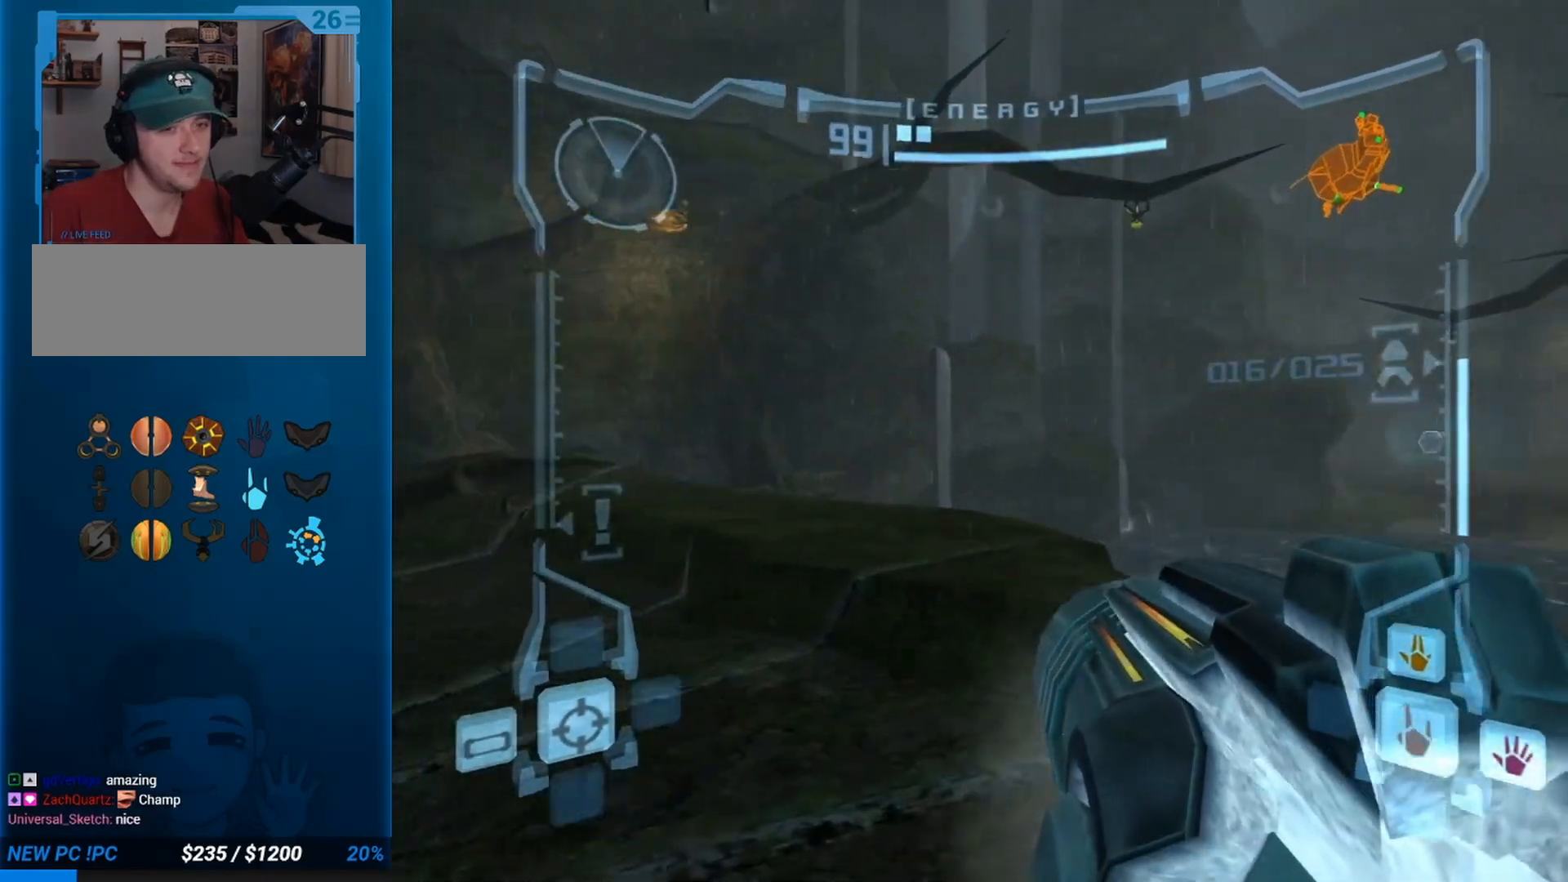
{"buttons": ["B", "L1"], "left_stick": "up-left", "events": [[50, "L1", "down"], [50, "left_stick", "up"], [250, "left_stick", "up-left"], [400, "B", "down"]]}
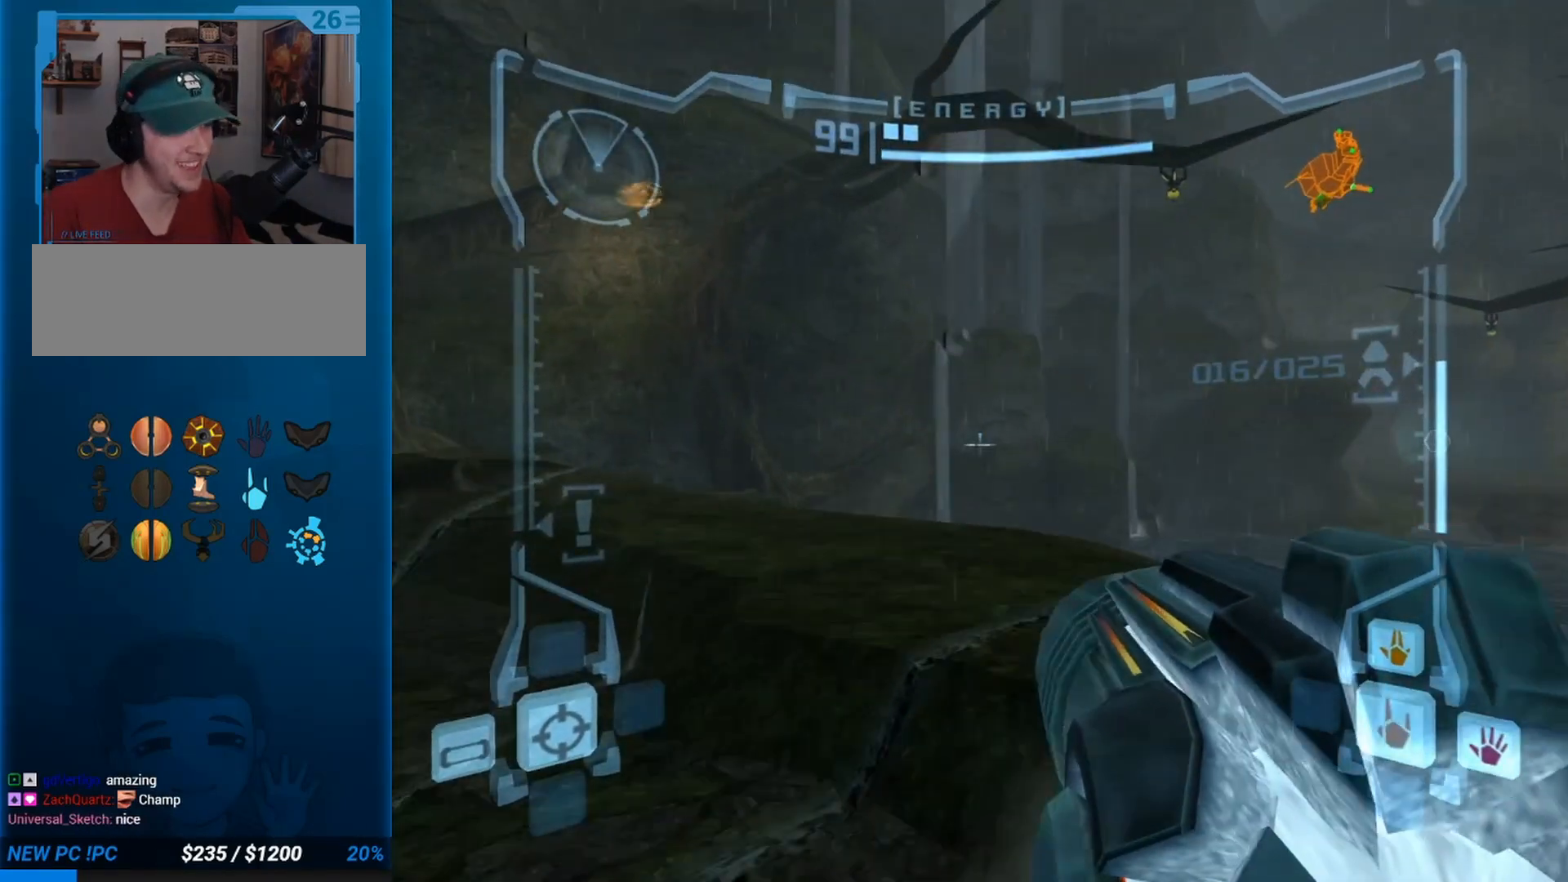
{"buttons": ["R1"], "left_stick": "up", "events": [[100, "B", "up"], [333, "left_stick", "up"], [383, "L1", "up"], [383, "R1", "down"]]}
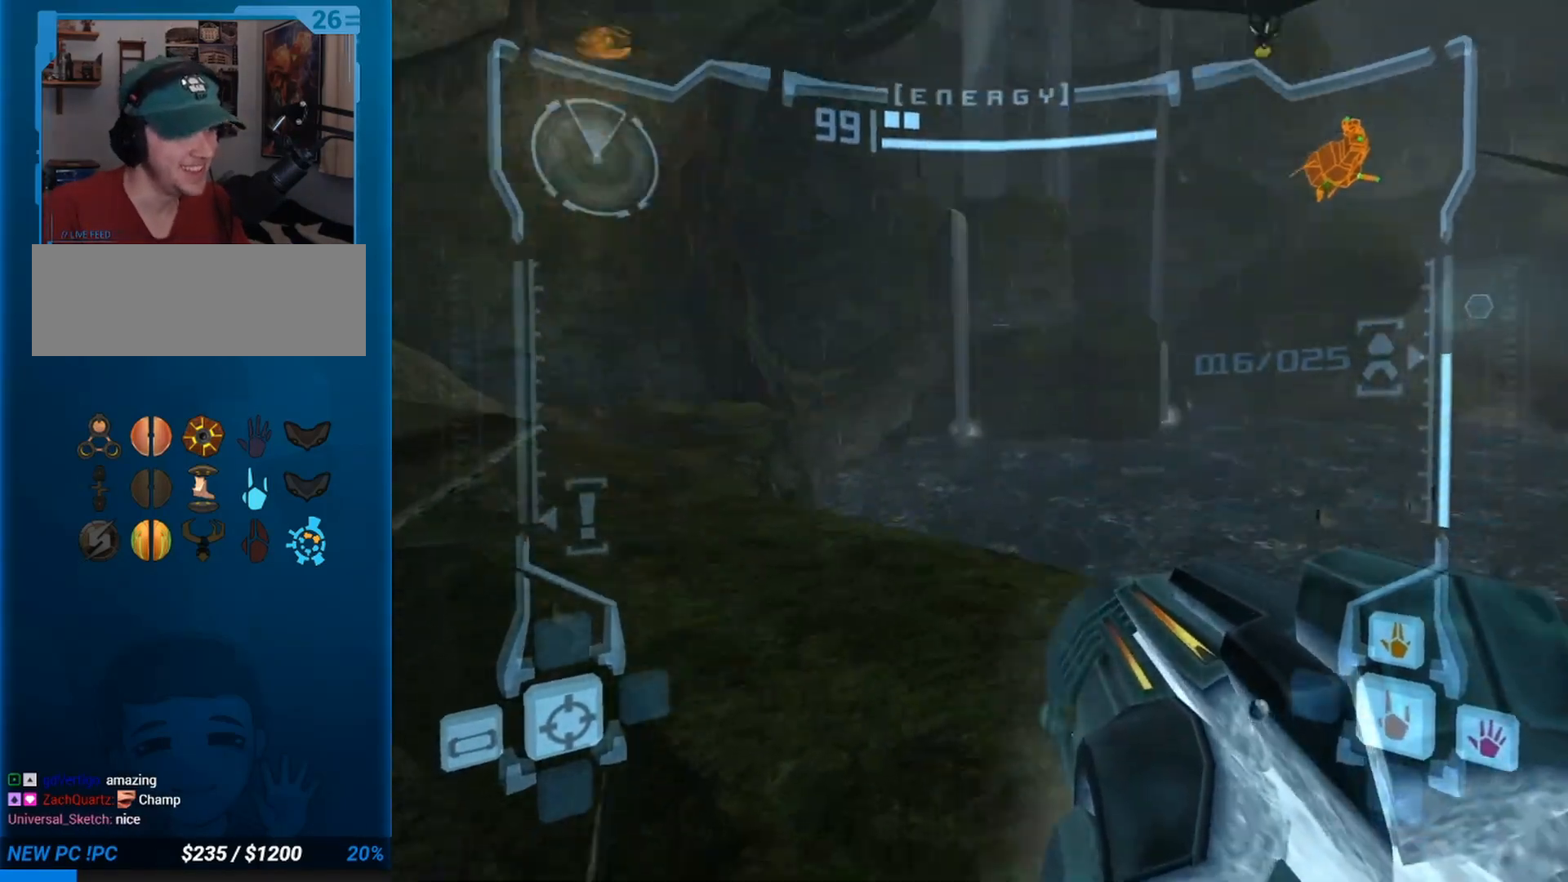
{"buttons": ["R1"], "left_stick": "up", "events": [[33, "left_stick", "up-right"], [200, "B", "down"], [383, "B", "up"], [400, "left_stick", "up"]]}
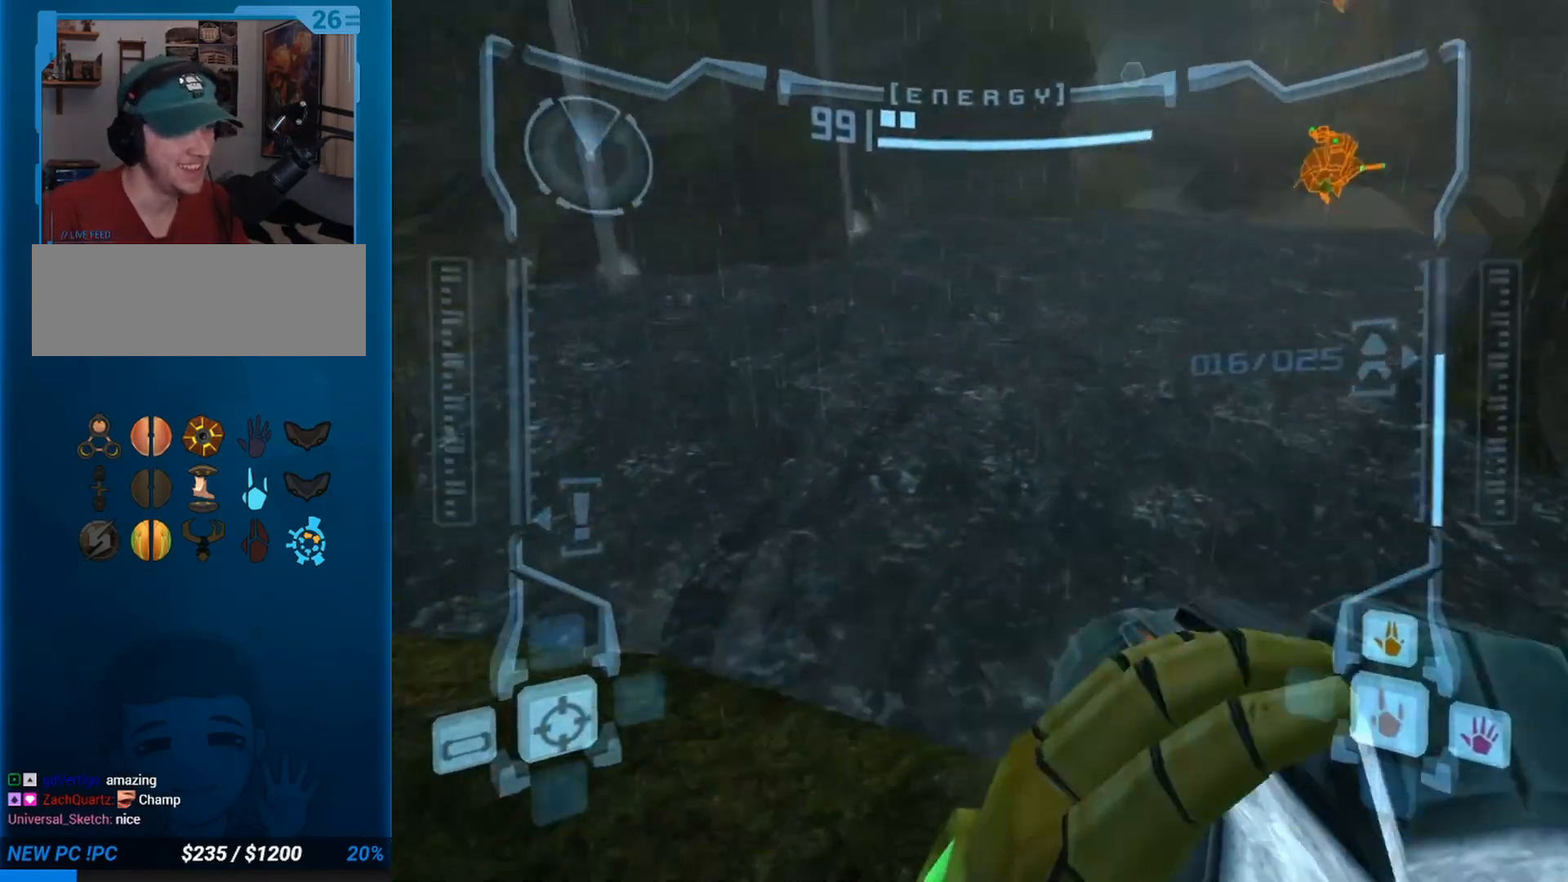
{"buttons": ["R1"], "left_stick": "left", "events": [[83, "left_stick", "up-left"], [250, "left_stick", "left"]]}
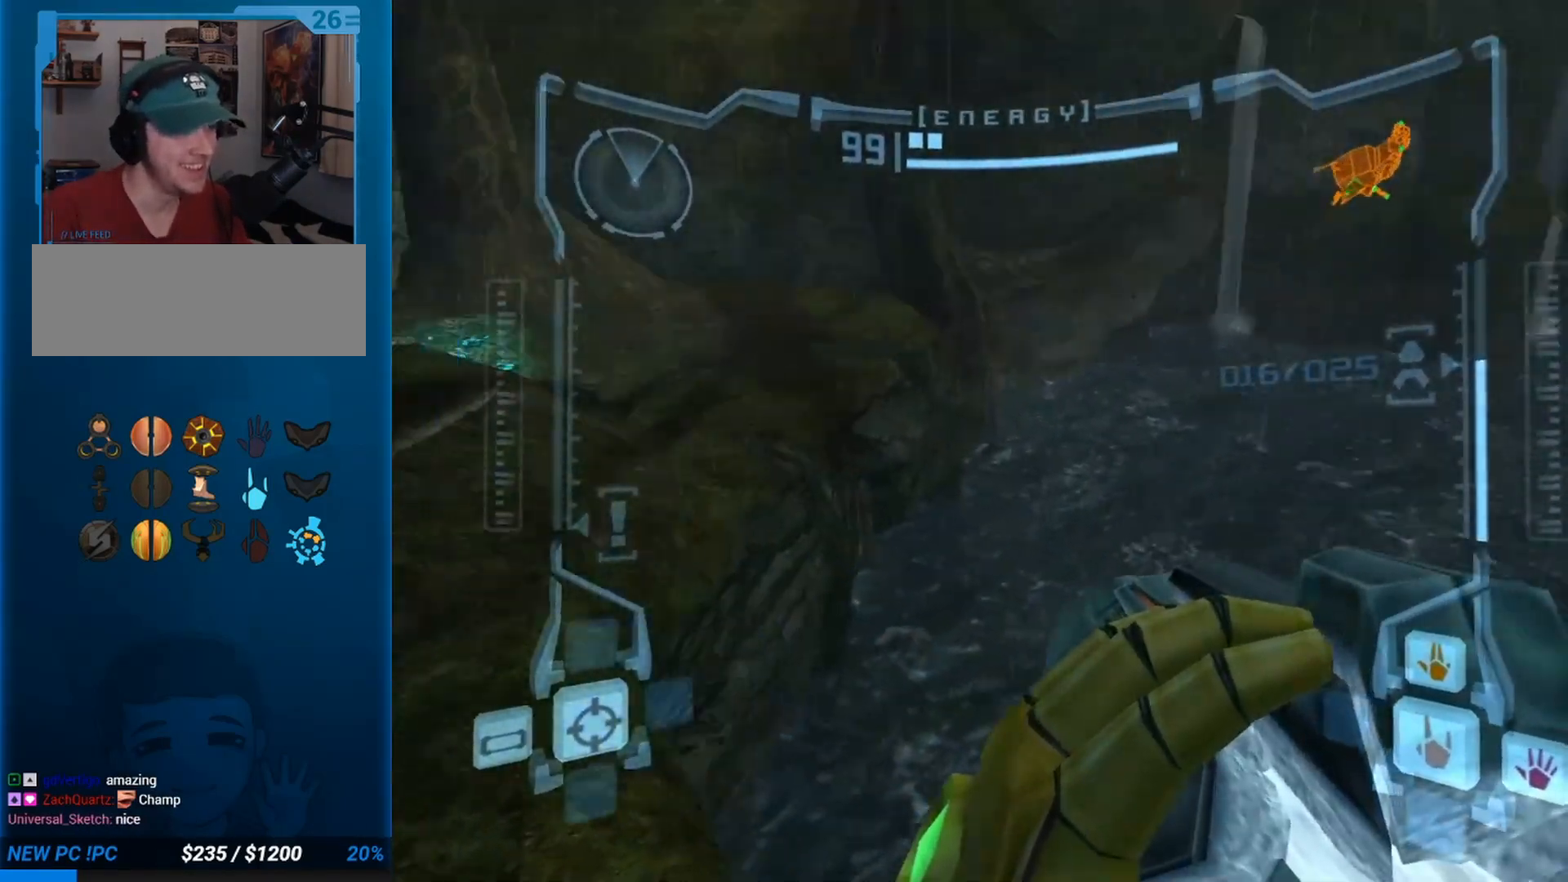
{"buttons": ["X"], "left_stick": "left", "events": [[133, "R1", "up"], [167, "X", "down"], [233, "X", "up"], [300, "X", "down"], [383, "X", "up"], [483, "X", "down"]]}
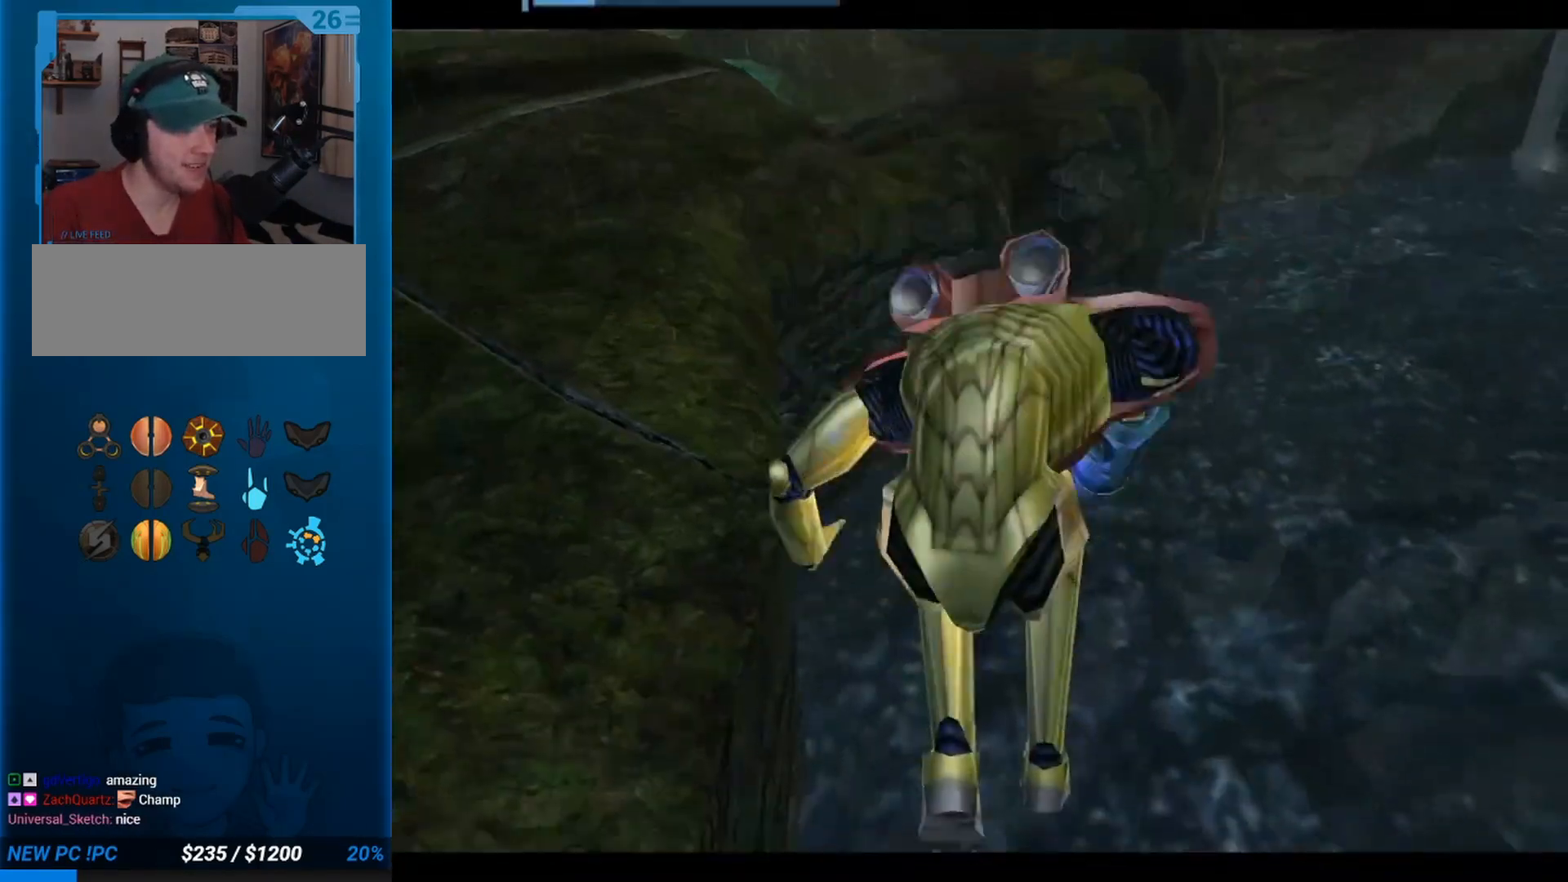
{"buttons": [], "left_stick": "right", "events": [[17, "X", "up"], [350, "left_stick", "center"], [400, "left_stick", "right"]]}
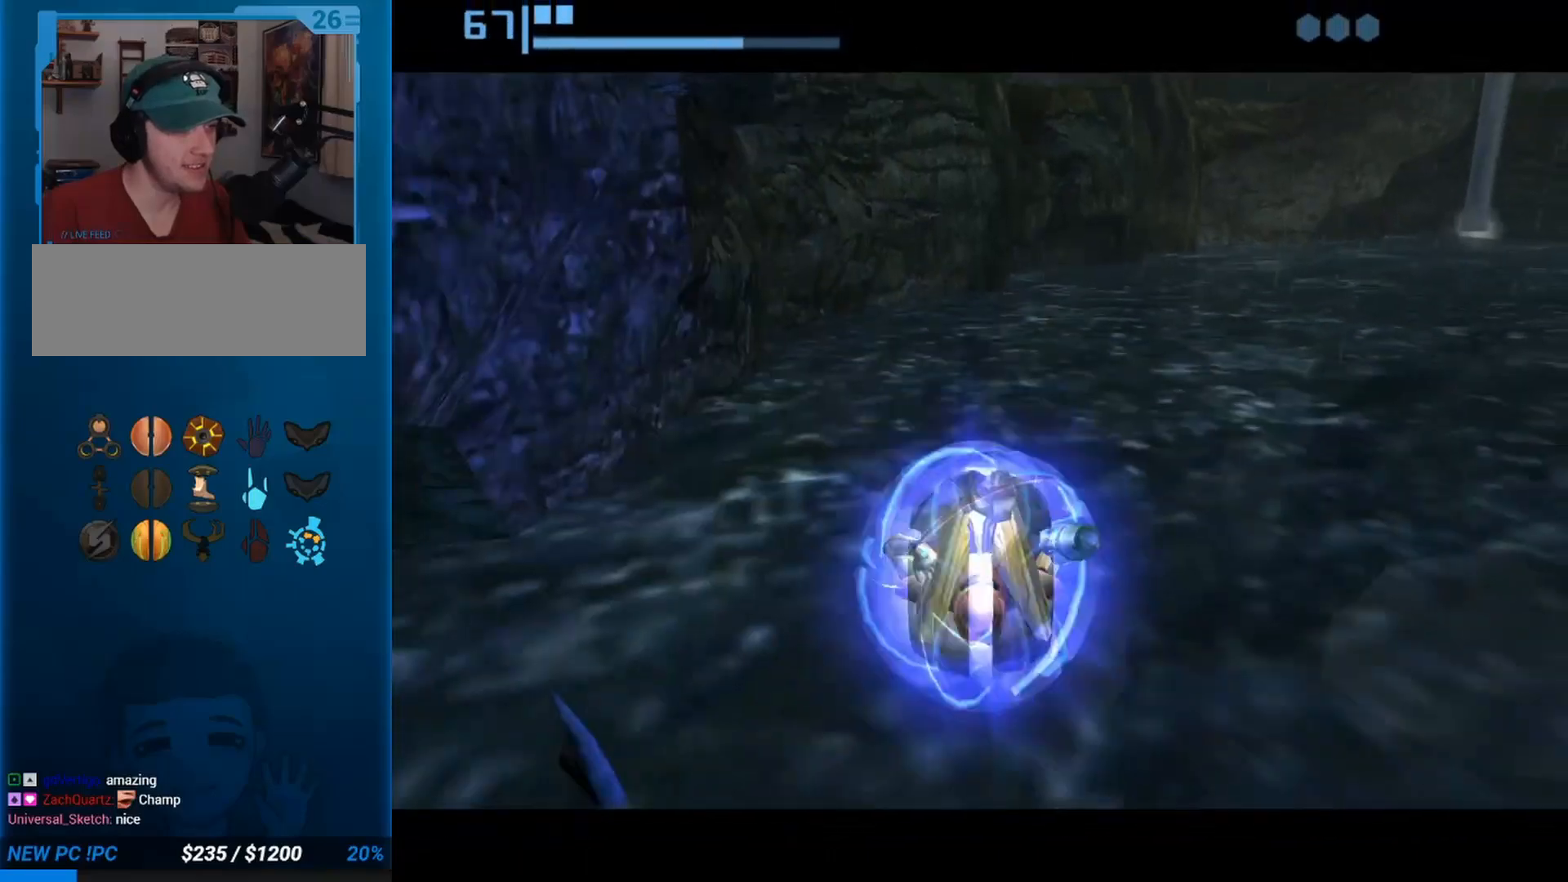
{"buttons": [], "left_stick": "right", "events": [[100, "left_stick", "up-right"], [350, "left_stick", "right"]]}
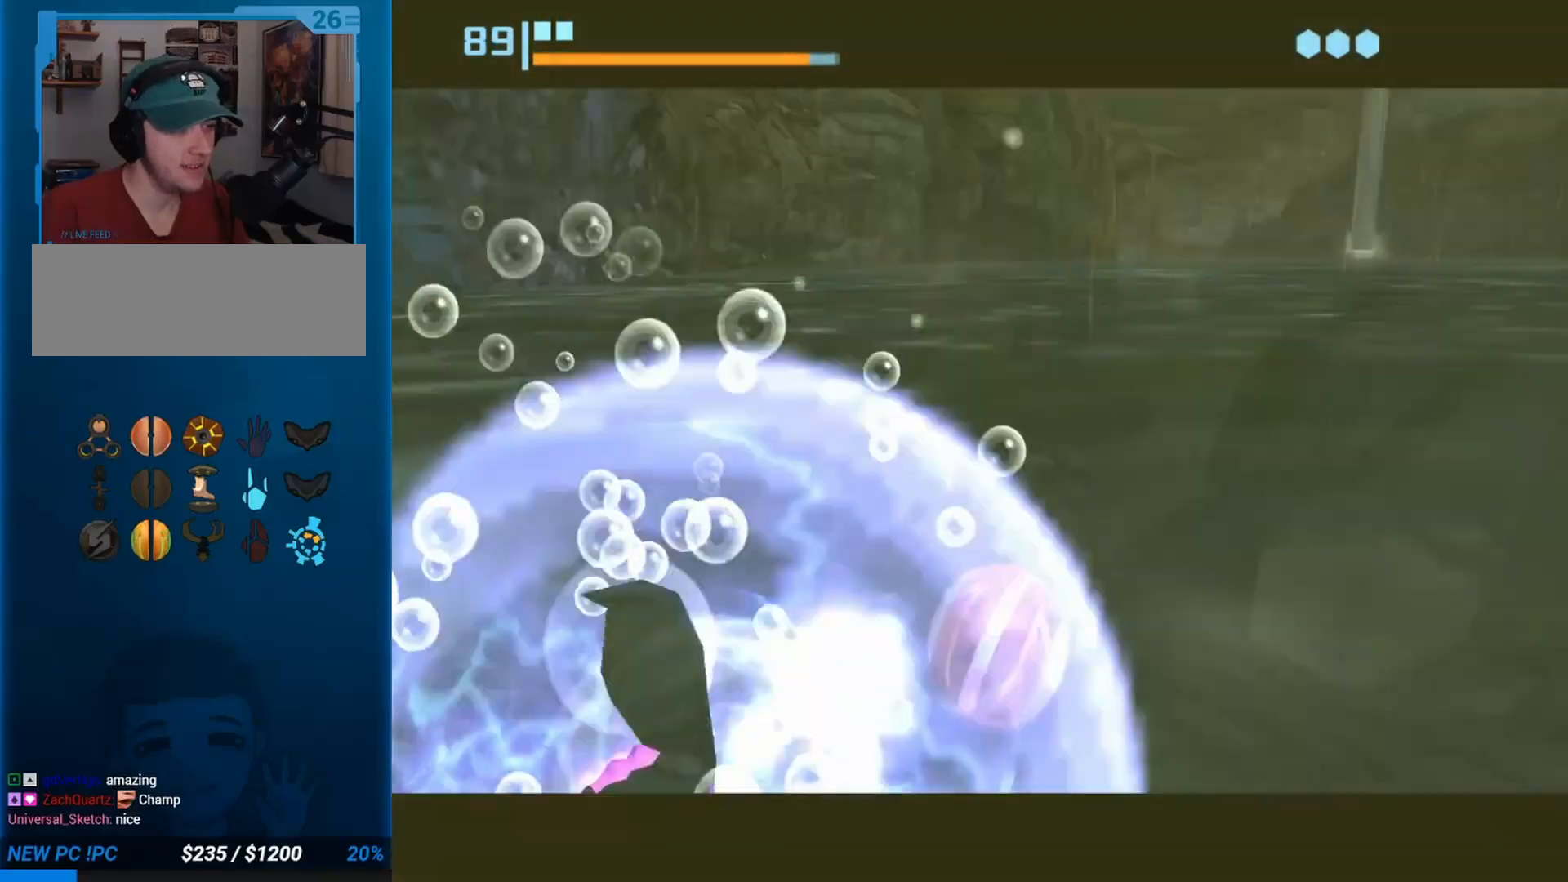
{"buttons": [], "left_stick": "up-right", "events": [[233, "left_stick", "up-right"]]}
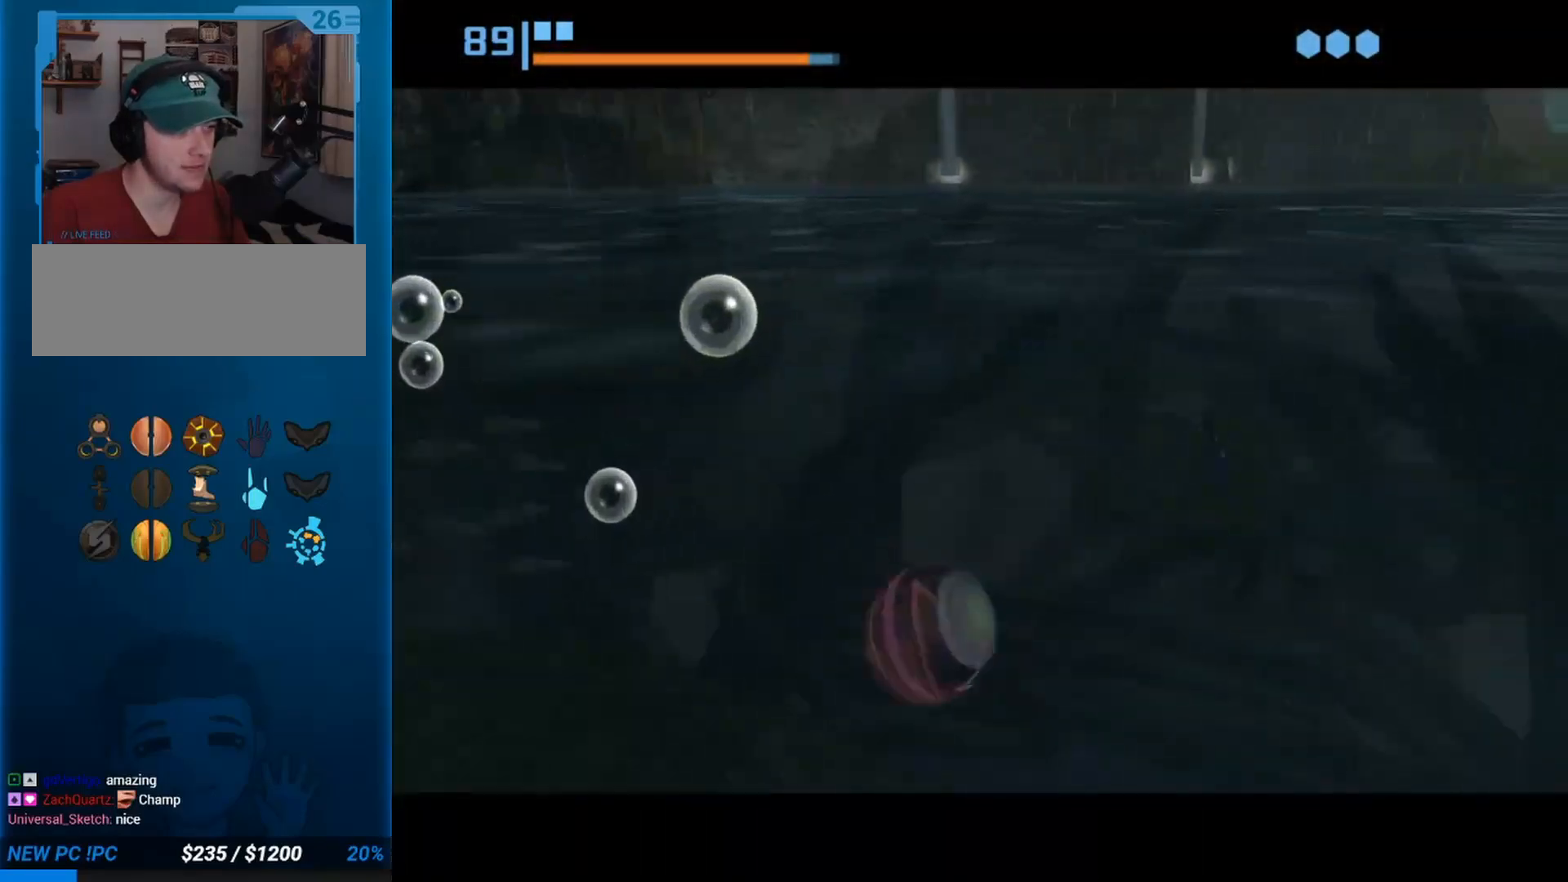
{"buttons": [], "left_stick": "up-right", "events": [[133, "X", "down"], [300, "X", "up"]]}
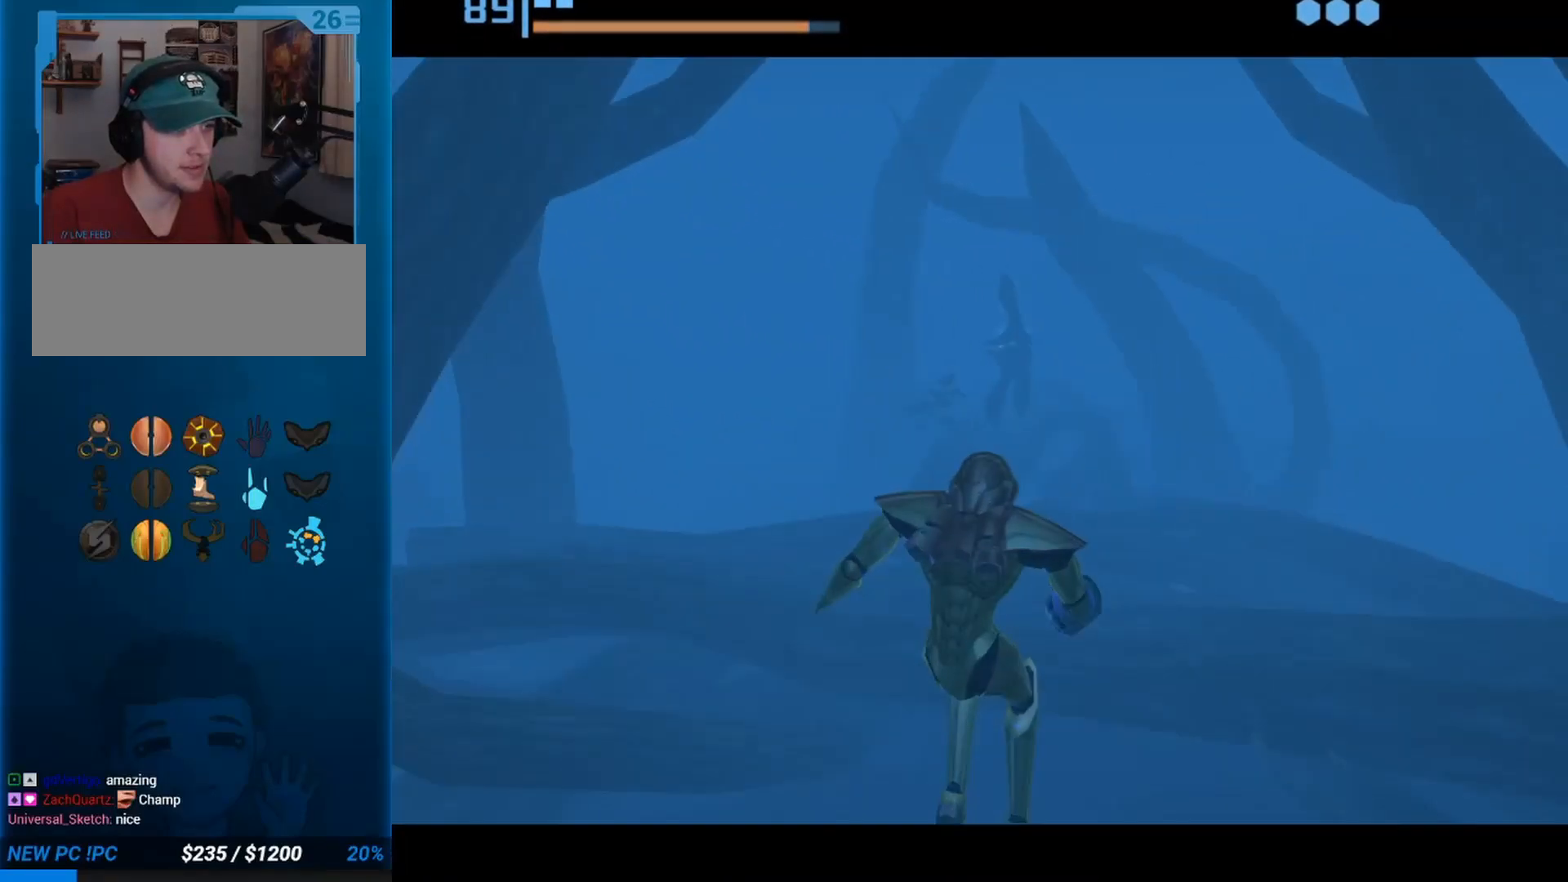
{"buttons": [], "left_stick": "up-right", "events": []}
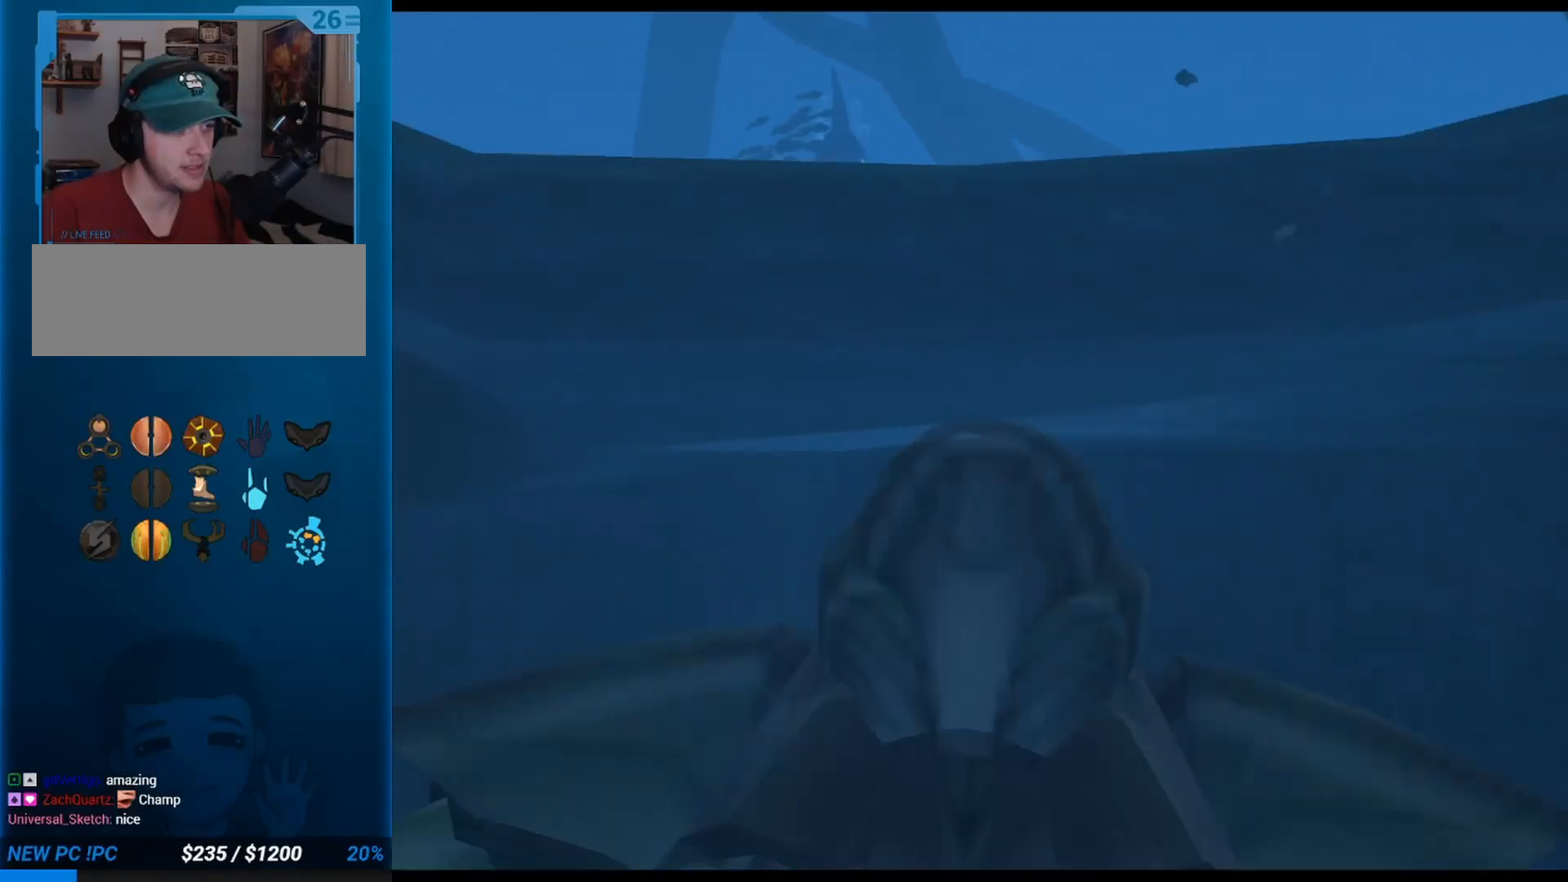
{"buttons": [], "left_stick": "up-left", "events": [[250, "B", "down"], [250, "left_stick", "up"], [383, "left_stick", "up-left"], [500, "B", "up"]]}